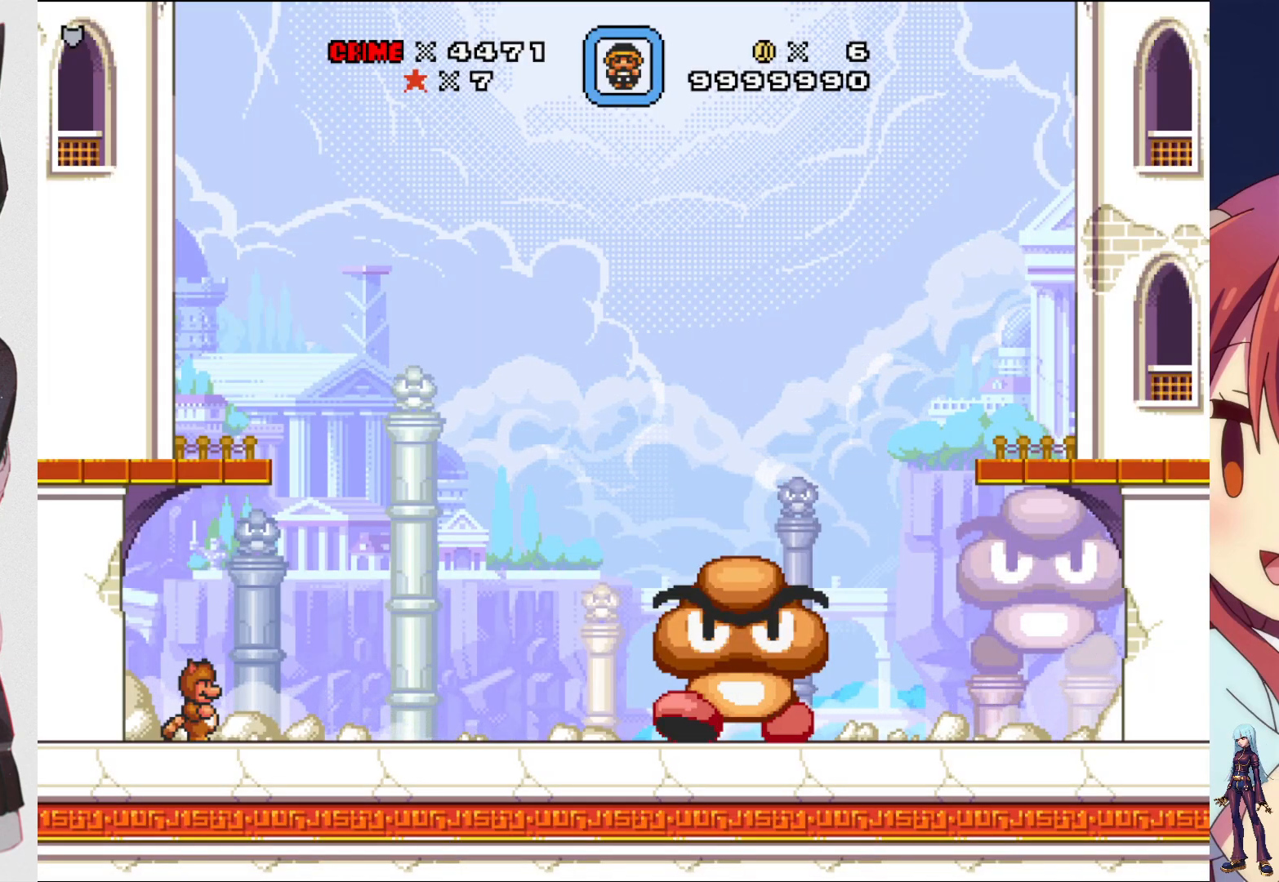
Gameplay with a controller (PlayStation layout); each line is a JSON object with the inputs held at the frame after it. "events" lists button and stick changes between this image and that frame as [ms after this image, input, new state], when the widget could be followed in between. Not read: L3 R3 left_stick right_stick.
{"buttons": ["DPAD_UP"], "events": [[333, "DPAD_UP", "down"]]}
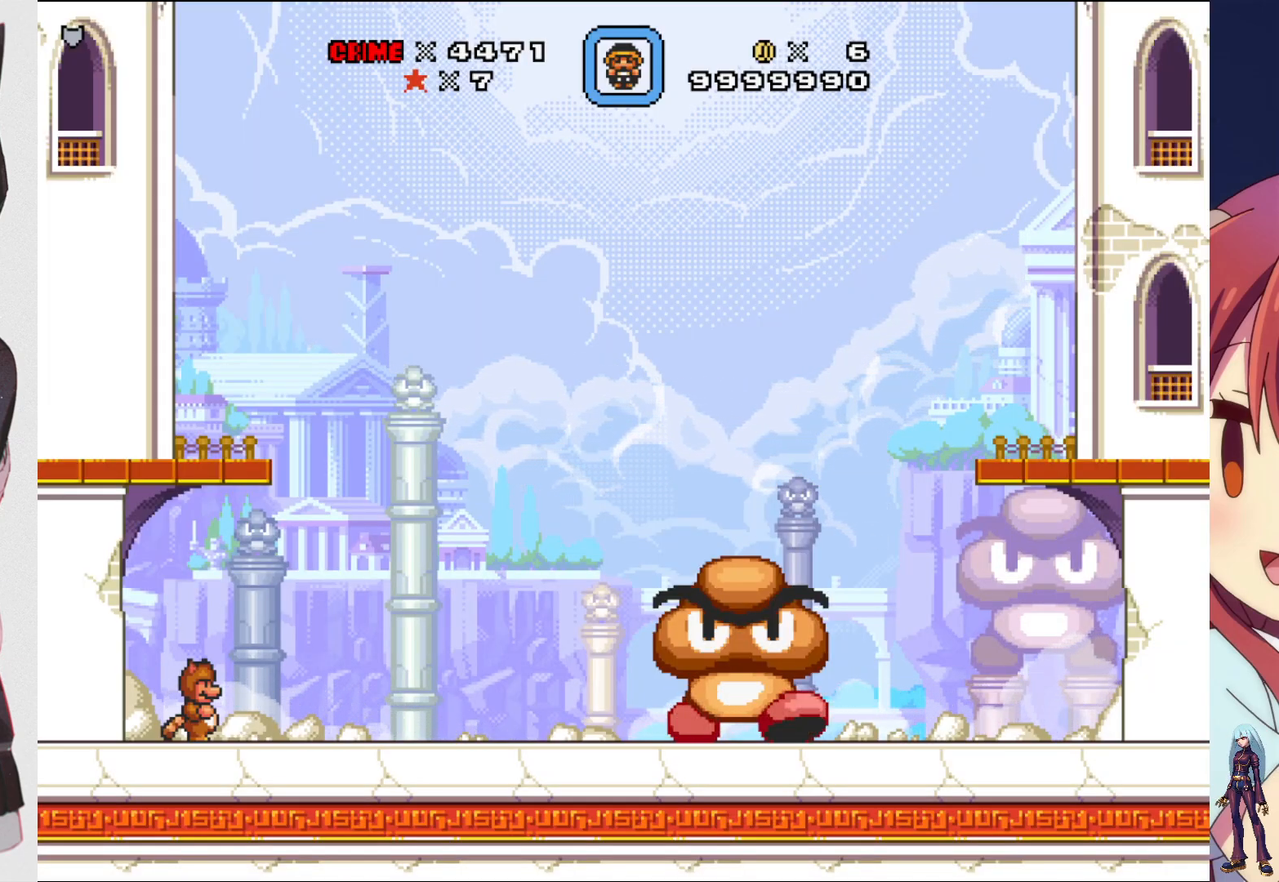
{"buttons": [], "events": [[117, "DPAD_UP", "up"], [217, "CROSS", "down"], [283, "CROSS", "up"]]}
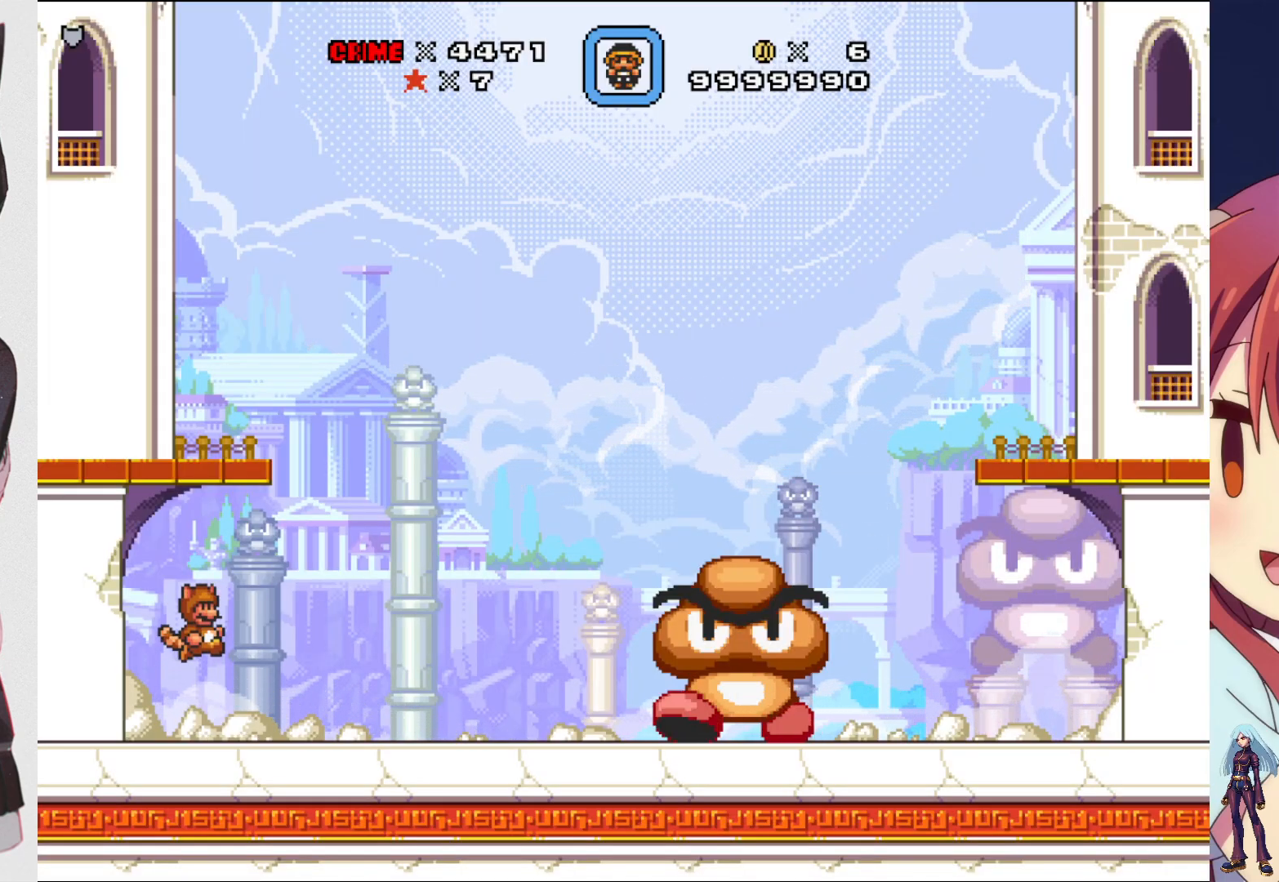
{"buttons": ["SQUARE", "DPAD_RIGHT"], "events": [[33, "DPAD_UP", "down"], [217, "SQUARE", "down"], [233, "DPAD_UP", "up"], [450, "DPAD_RIGHT", "down"]]}
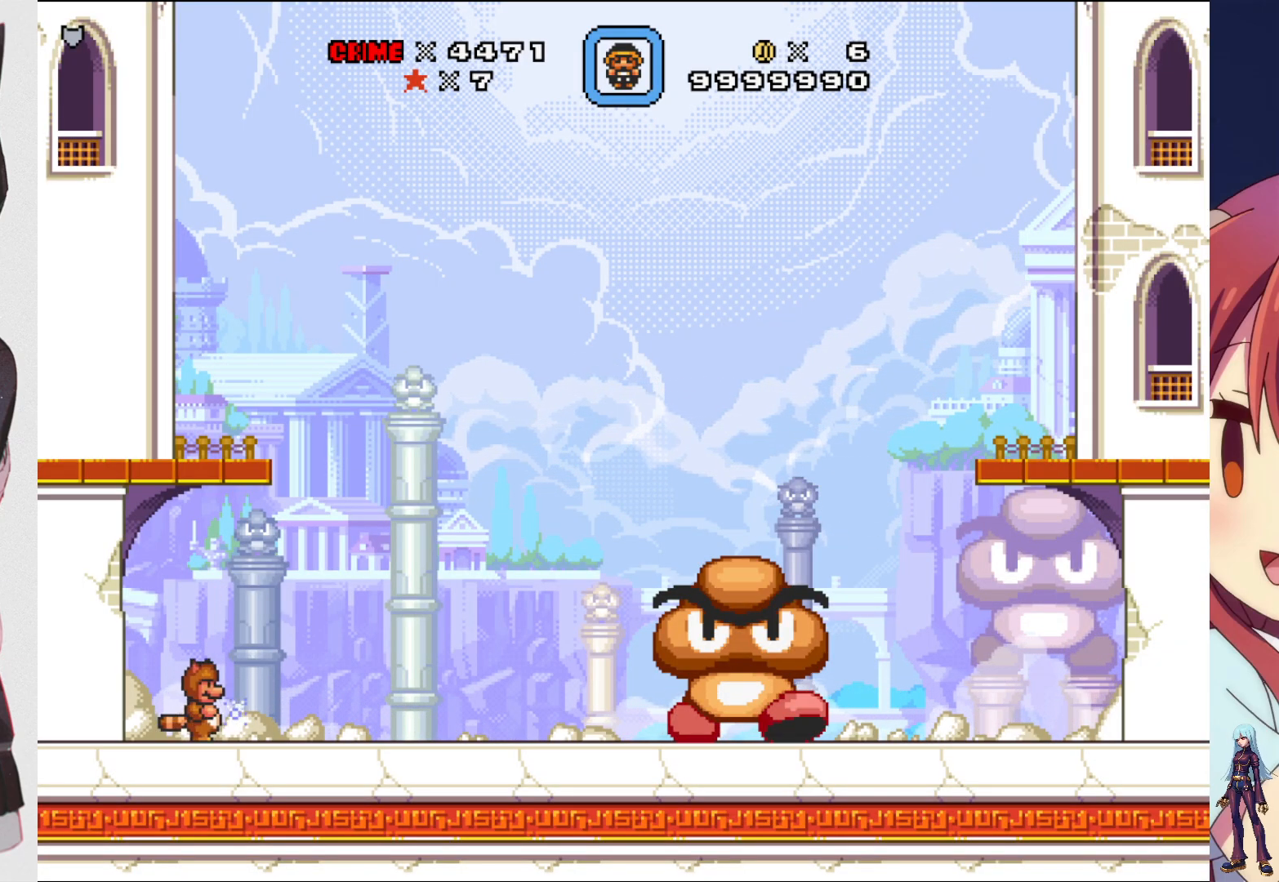
{"buttons": ["SQUARE", "DPAD_RIGHT"], "events": []}
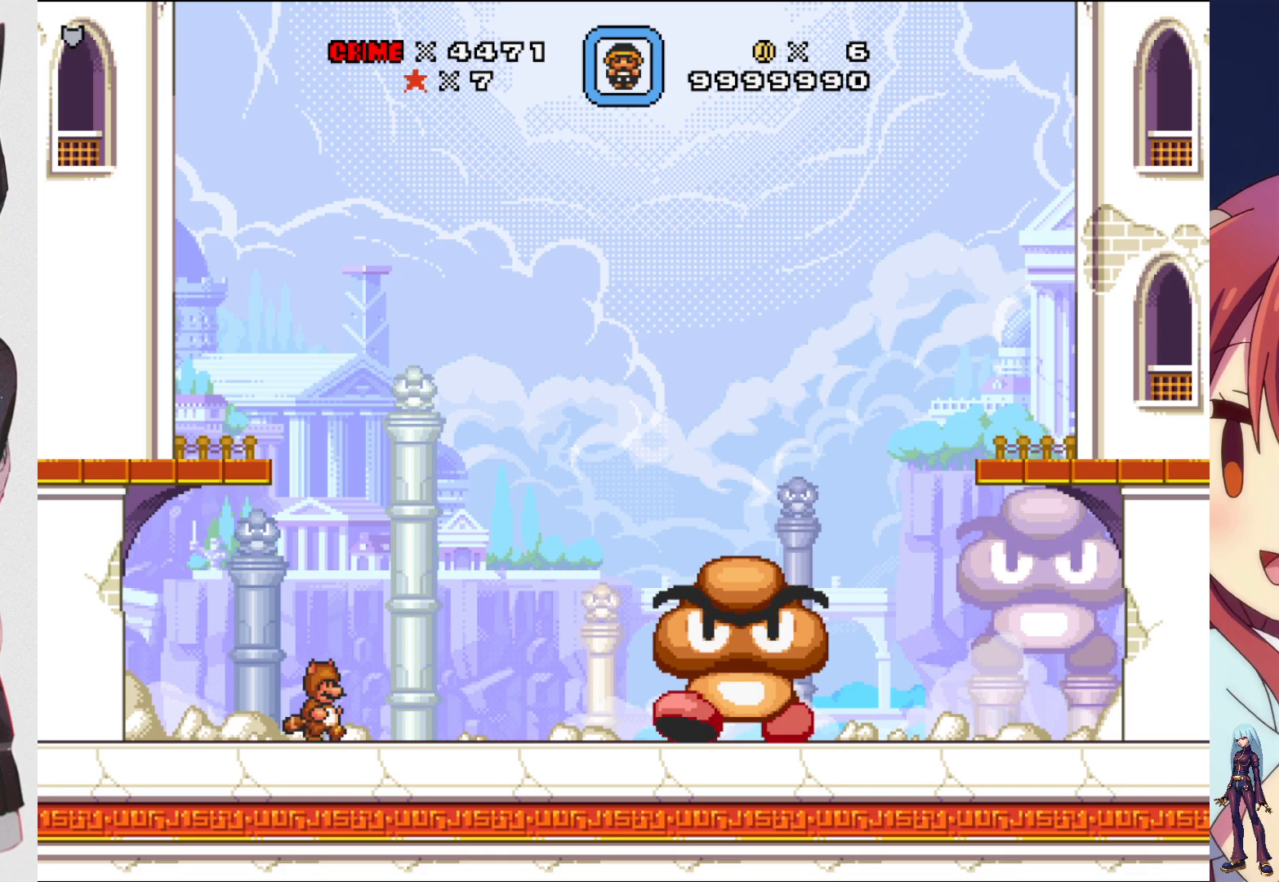
{"buttons": ["DPAD_RIGHT"], "events": [[450, "SQUARE", "up"]]}
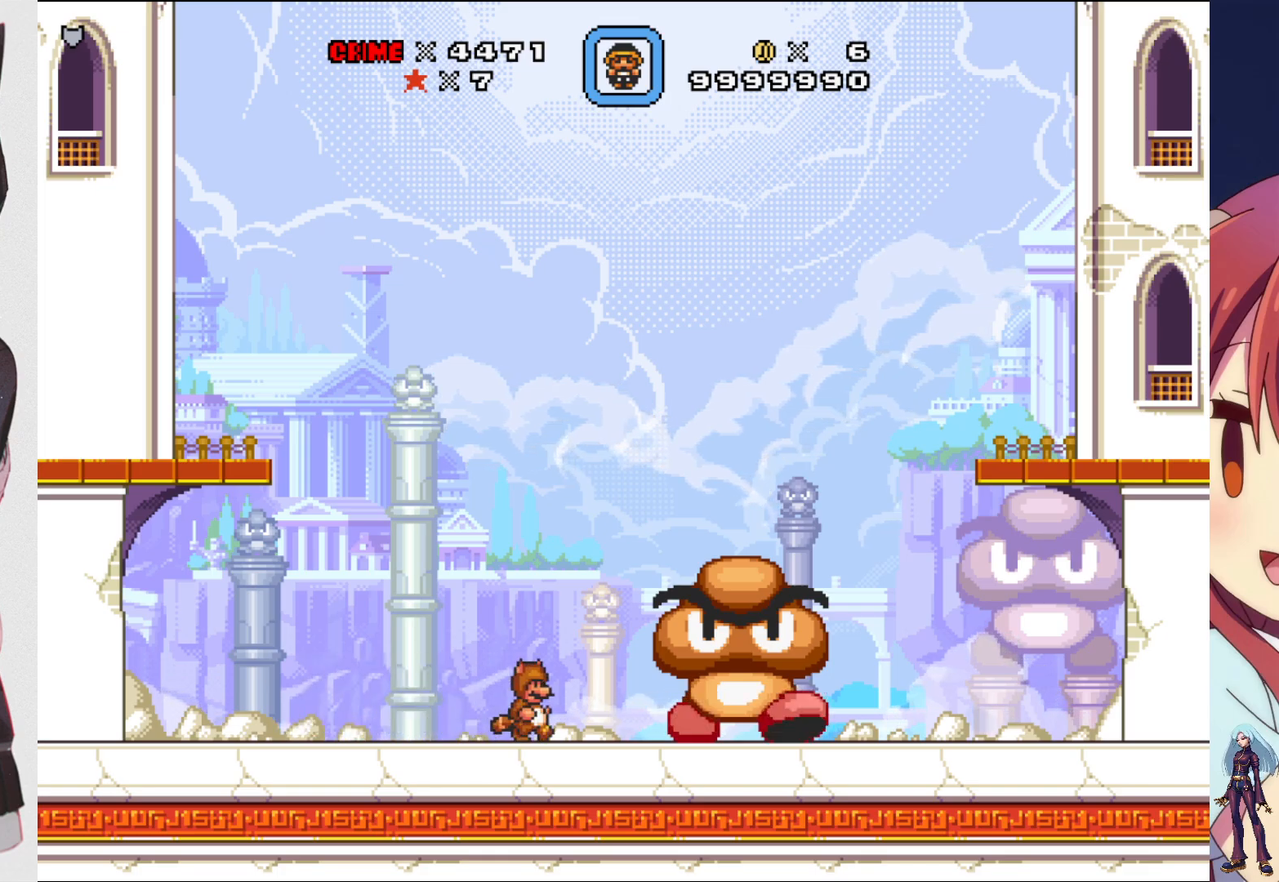
{"buttons": [], "events": [[167, "DPAD_RIGHT", "up"]]}
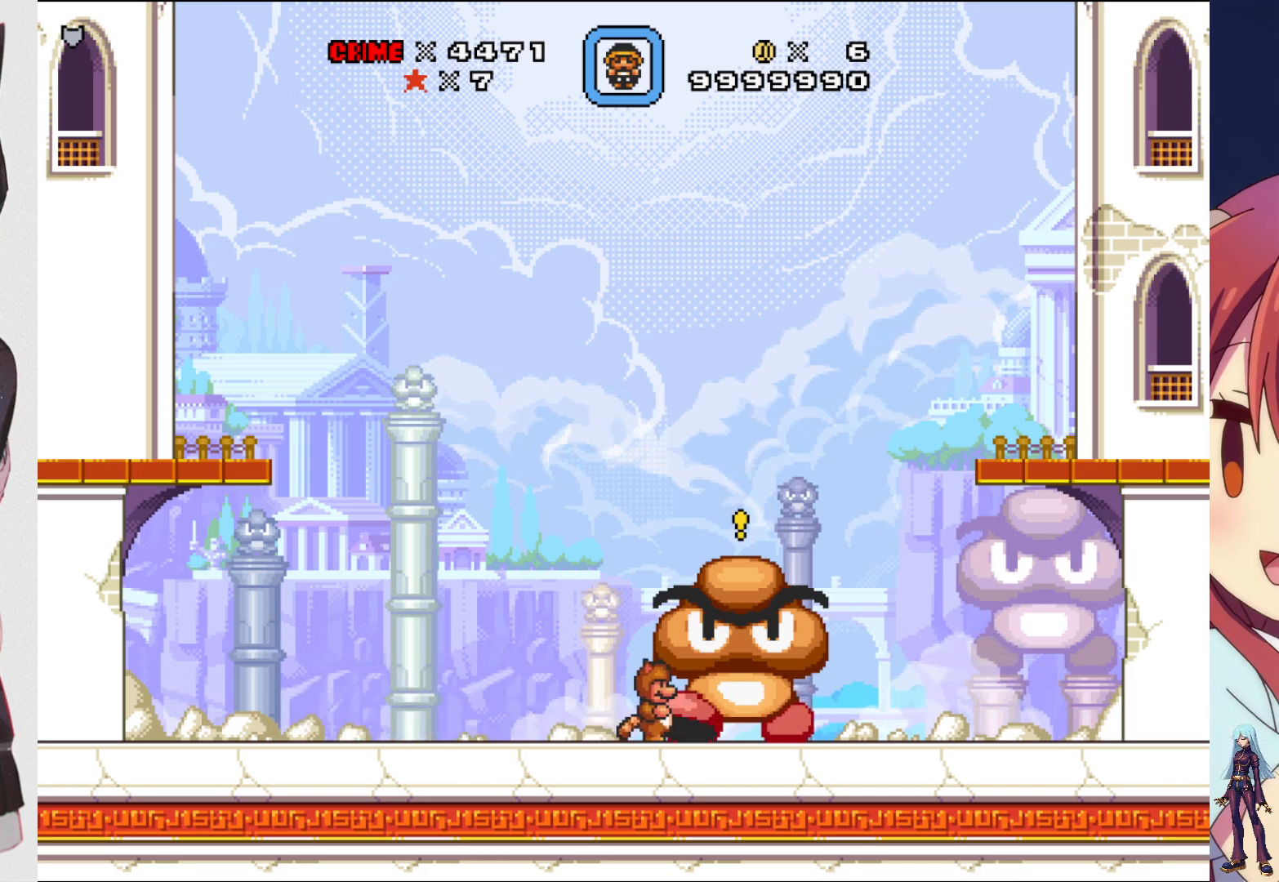
{"buttons": [], "events": [[250, "DPAD_UP", "down"], [433, "DPAD_UP", "up"]]}
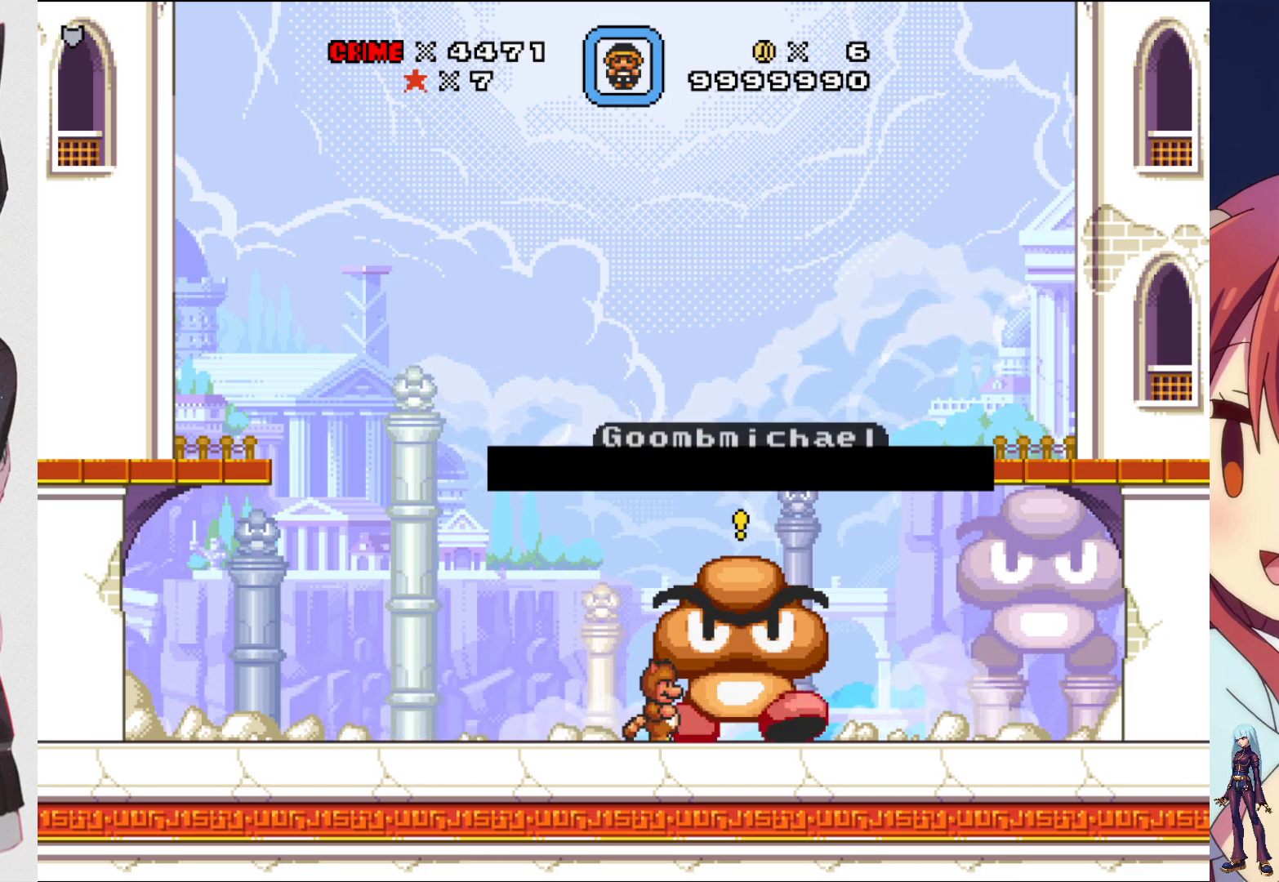
{"buttons": [], "events": []}
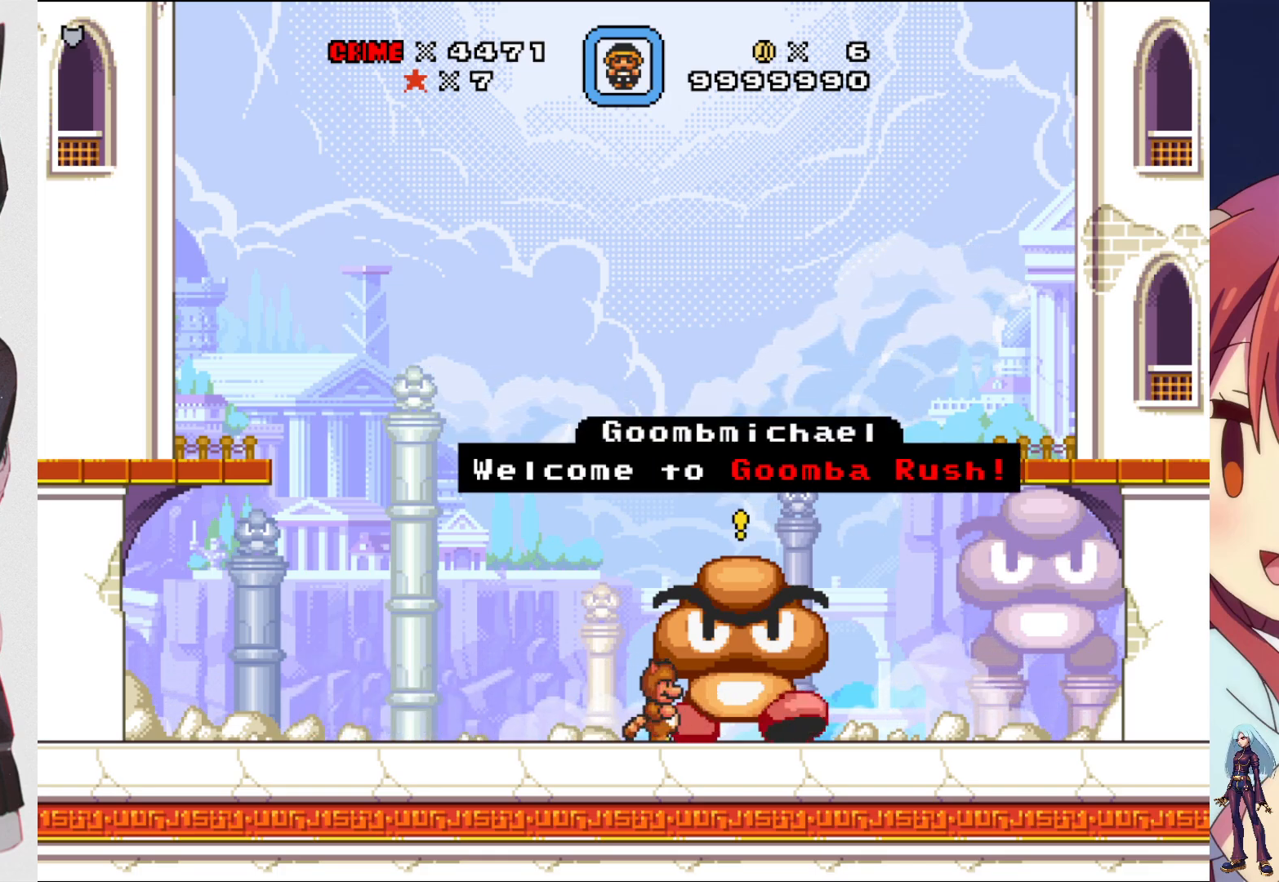
{"buttons": [], "events": [[233, "CROSS", "down"], [400, "CROSS", "up"]]}
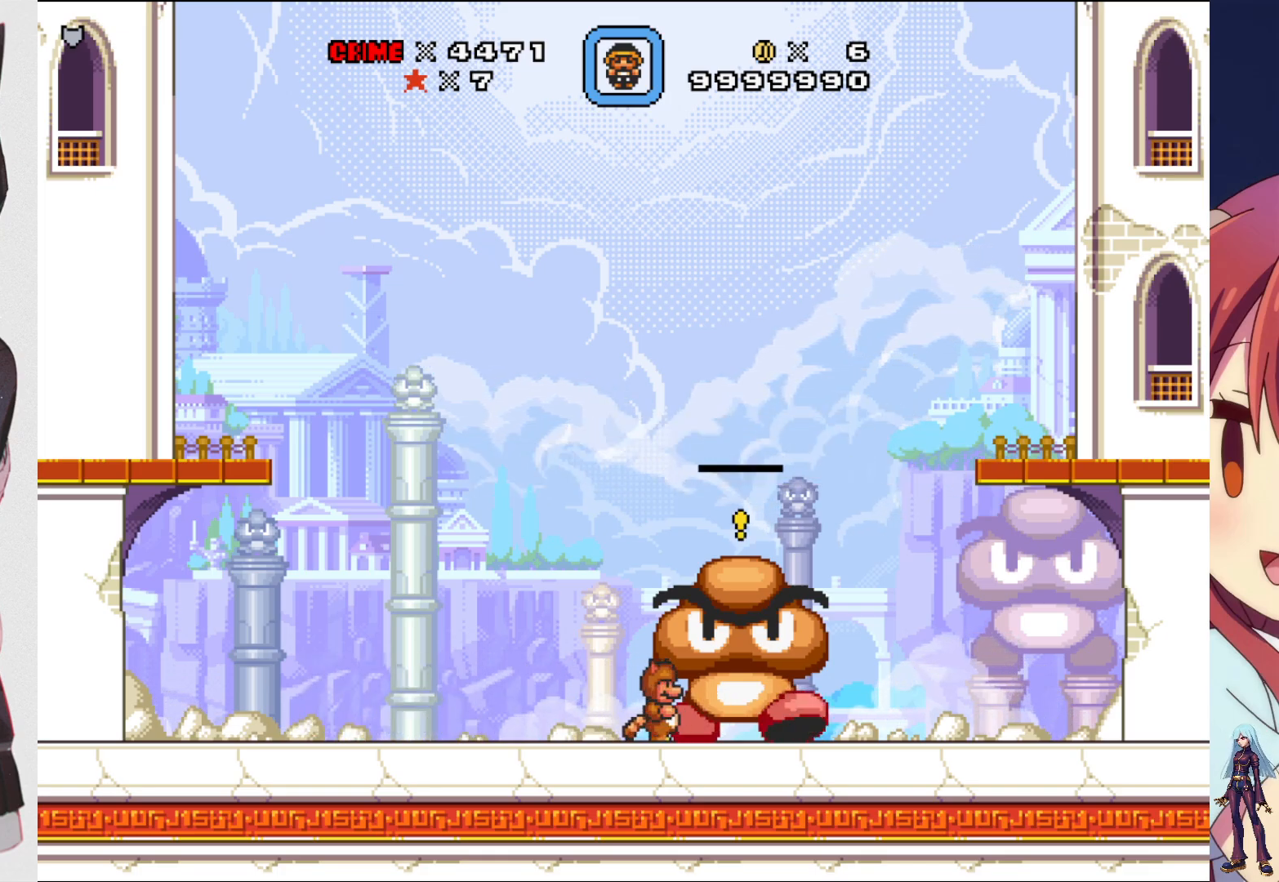
{"buttons": ["SQUARE"], "events": [[267, "DPAD_LEFT", "down"], [367, "SQUARE", "down"], [500, "DPAD_LEFT", "up"]]}
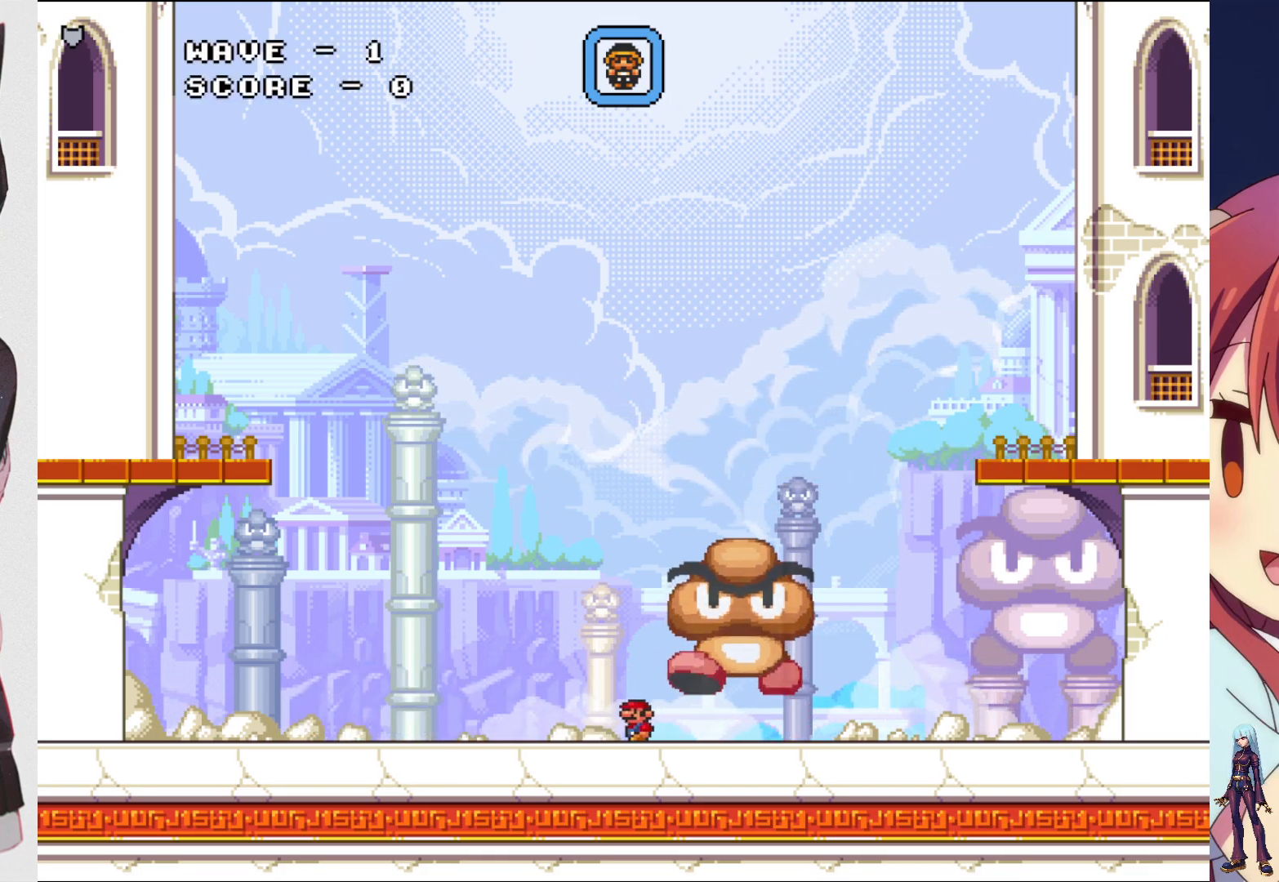
{"buttons": [], "events": [[167, "SQUARE", "up"], [317, "DPAD_RIGHT", "down"], [400, "DPAD_RIGHT", "up"]]}
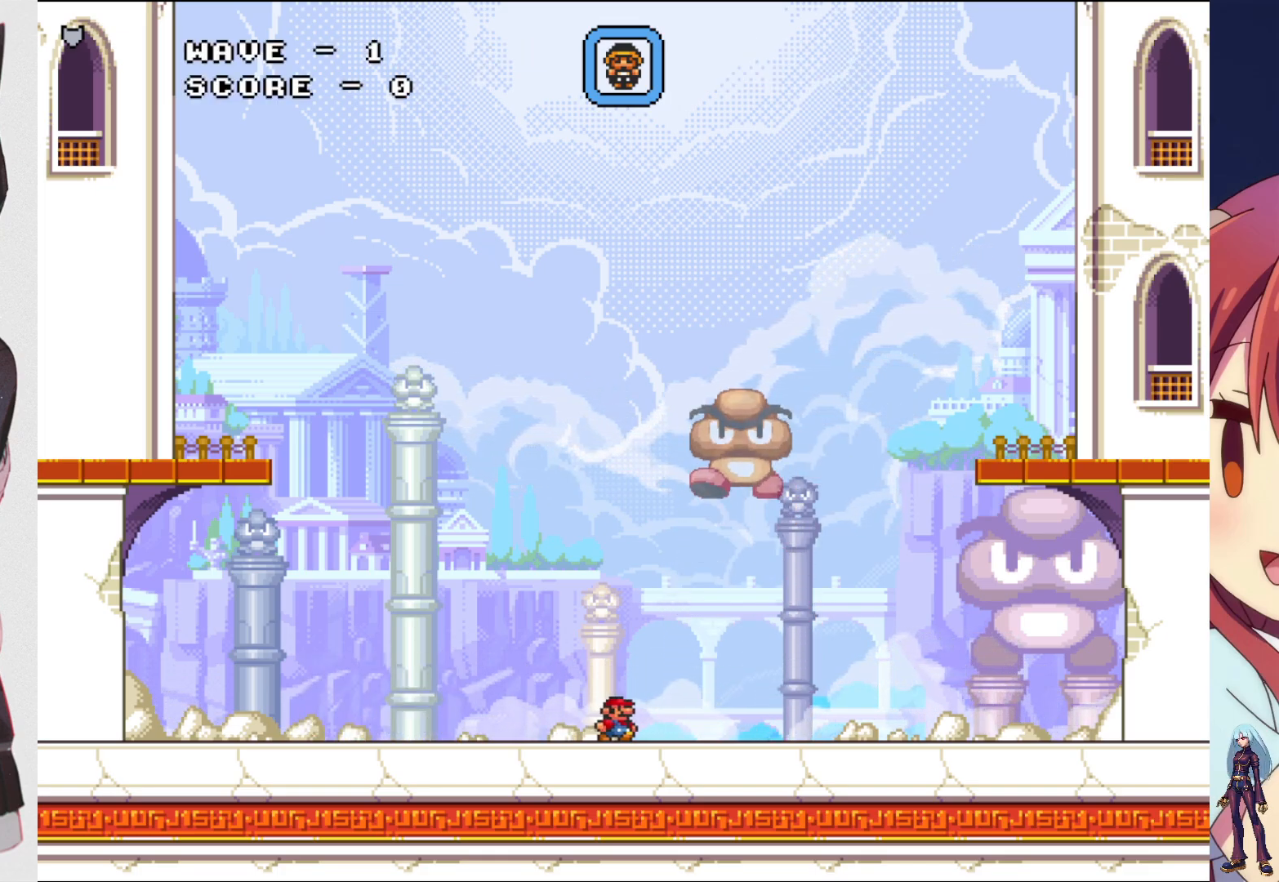
{"buttons": [], "events": [[367, "SELECT", "down"], [500, "SELECT", "up"]]}
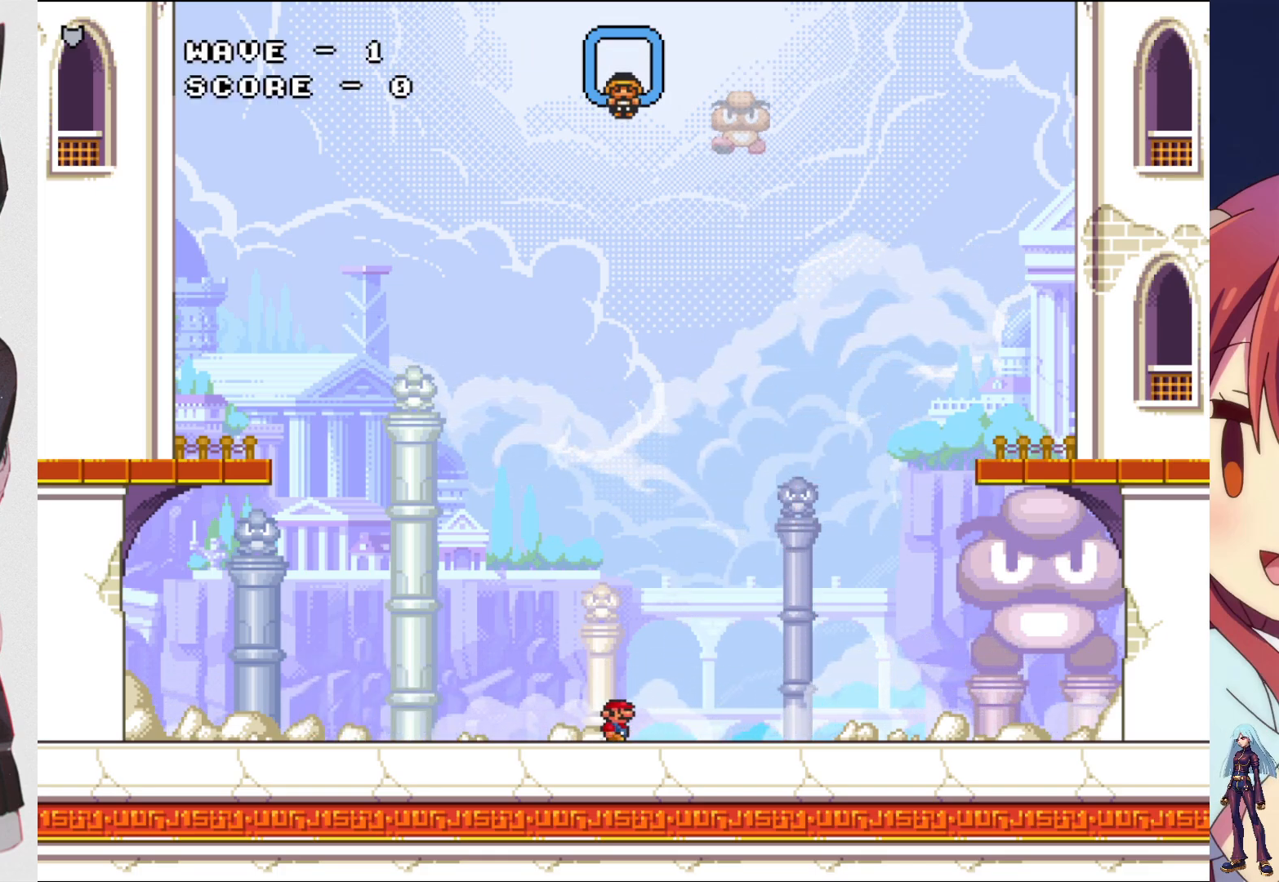
{"buttons": [], "events": []}
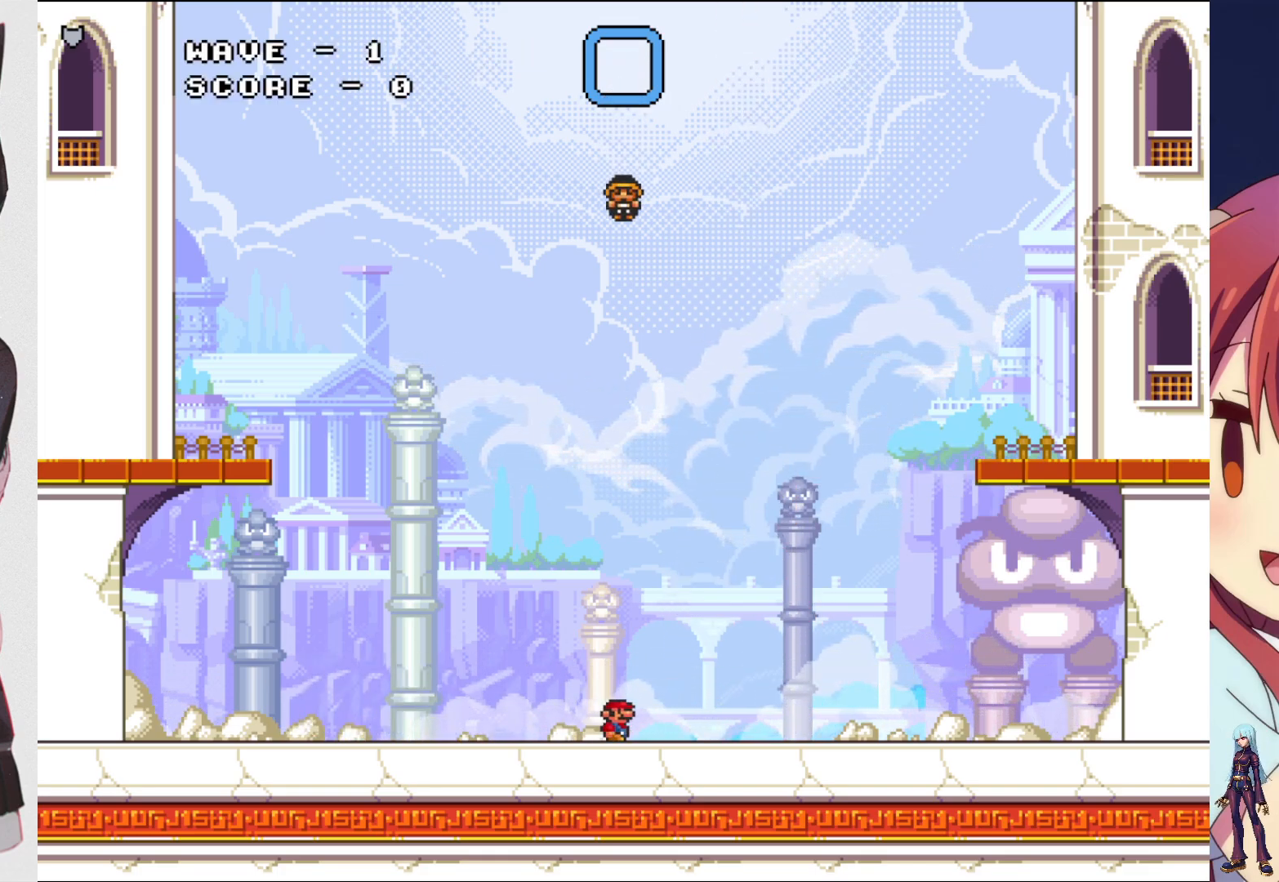
{"buttons": [], "events": []}
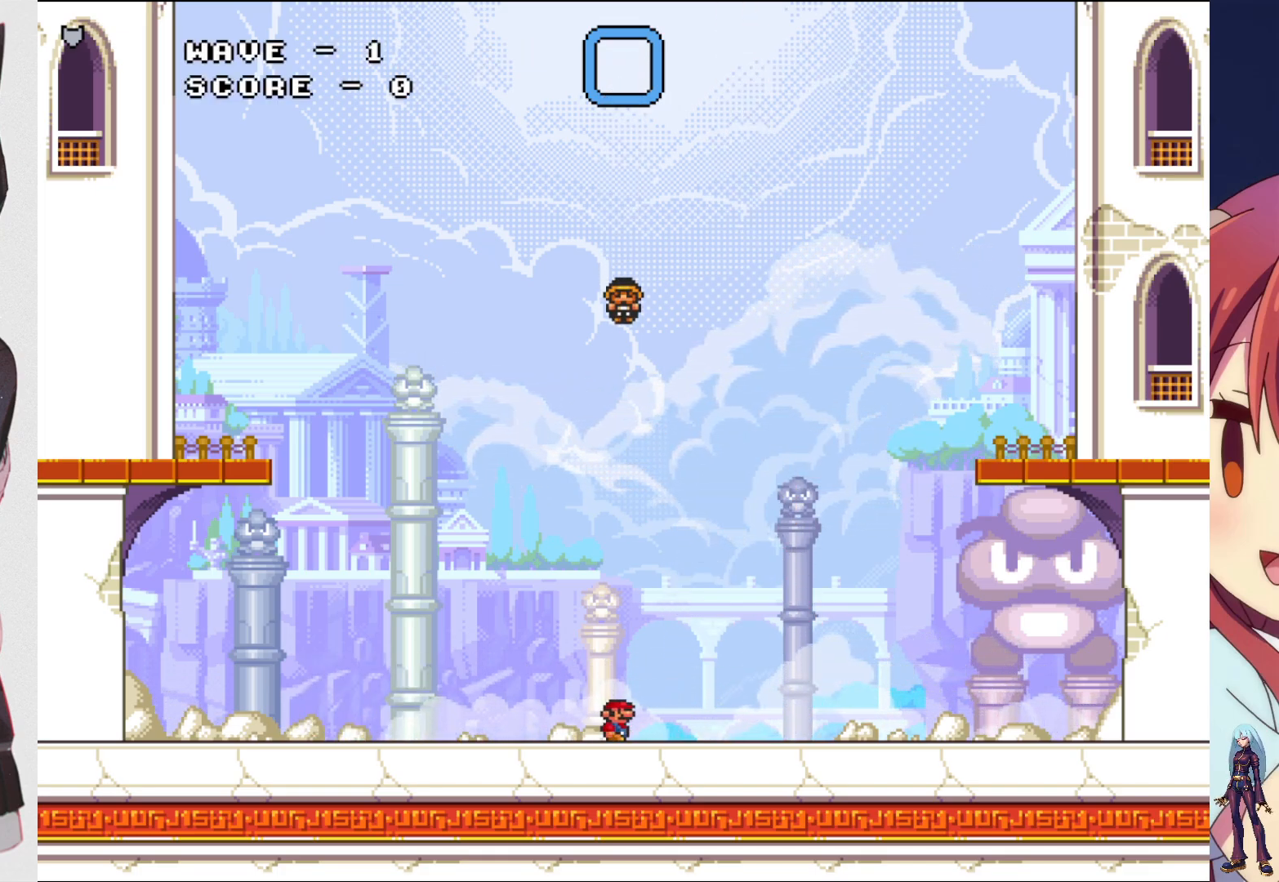
{"buttons": [], "events": []}
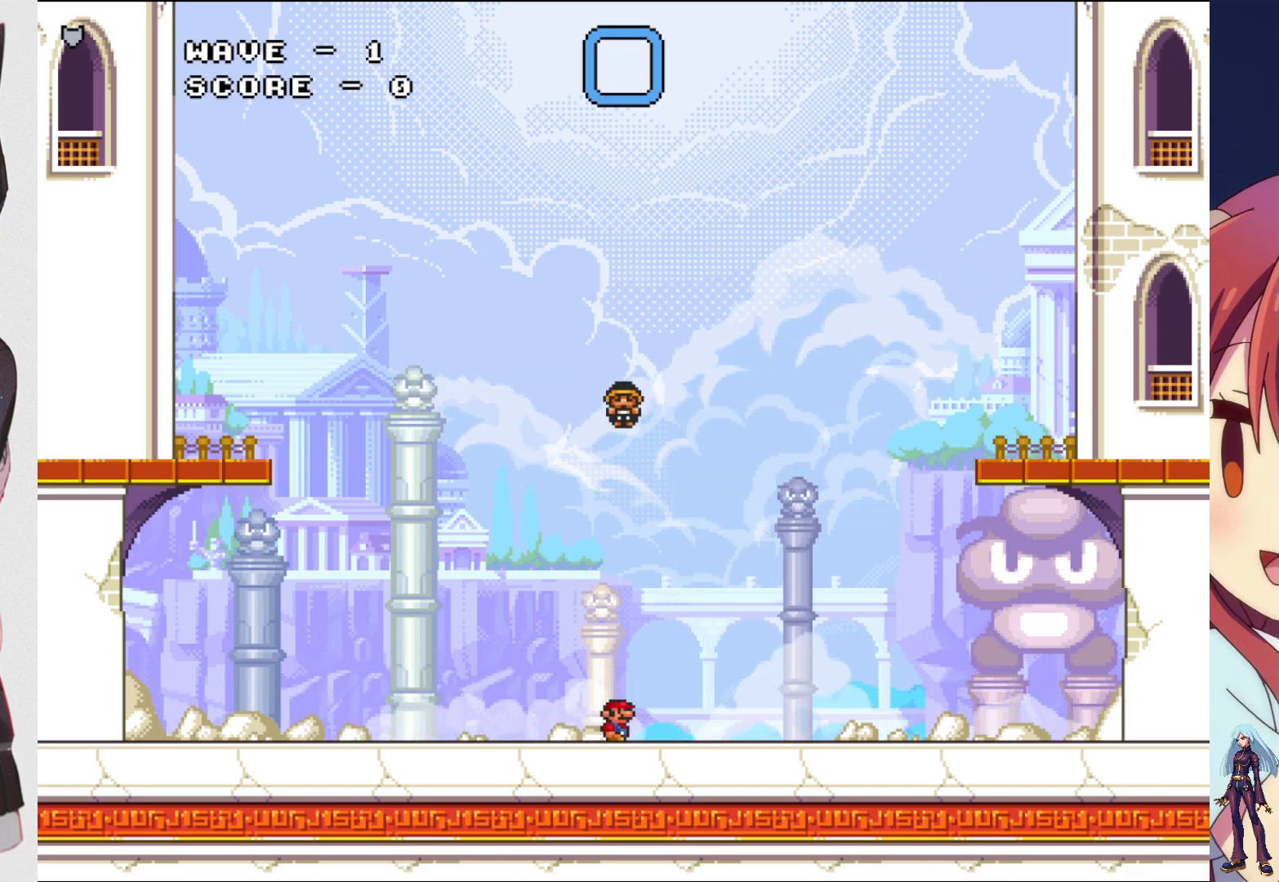
{"buttons": [], "events": [[33, "CROSS", "down"], [467, "CROSS", "up"]]}
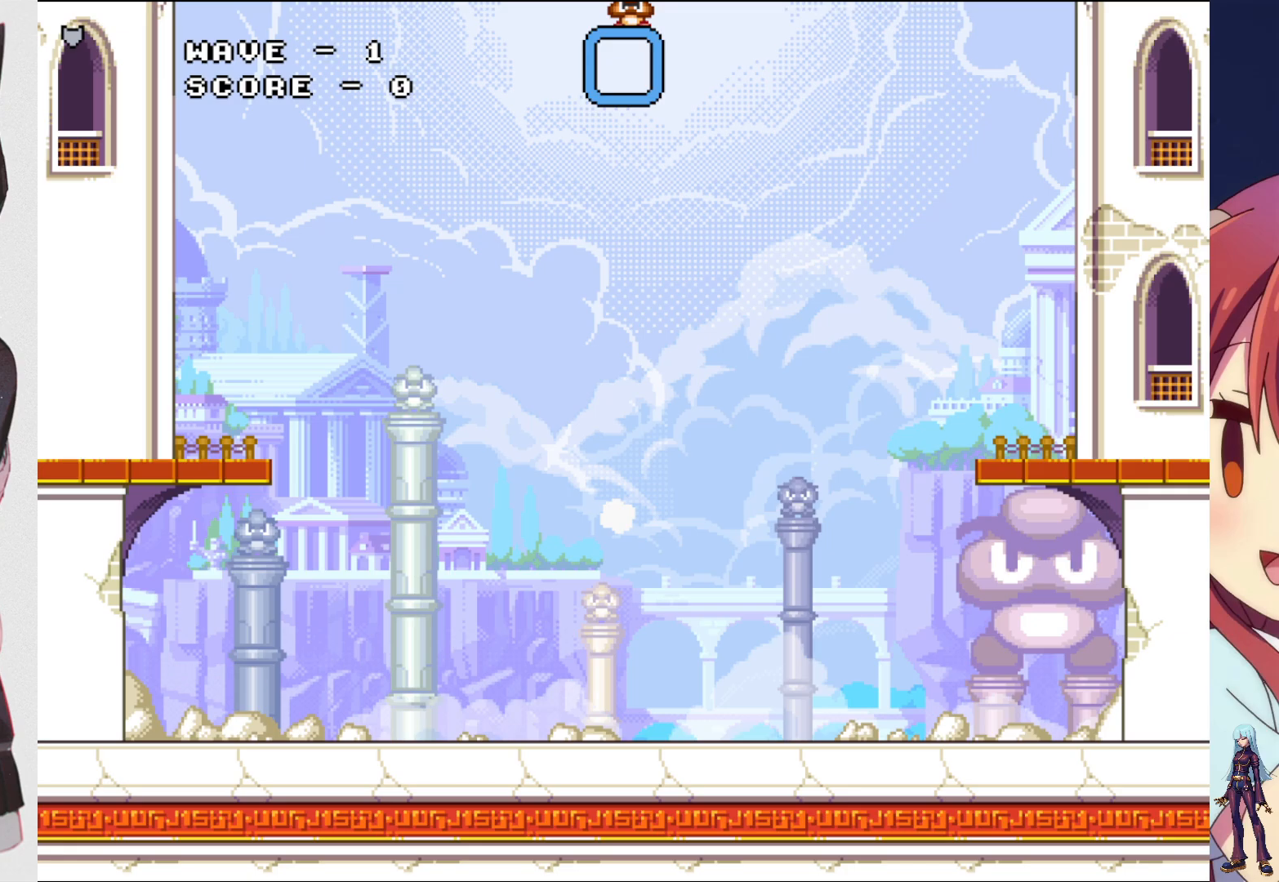
{"buttons": [], "events": [[183, "DPAD_LEFT", "down"], [300, "DPAD_LEFT", "up"], [300, "SQUARE", "down"], [417, "SQUARE", "up"]]}
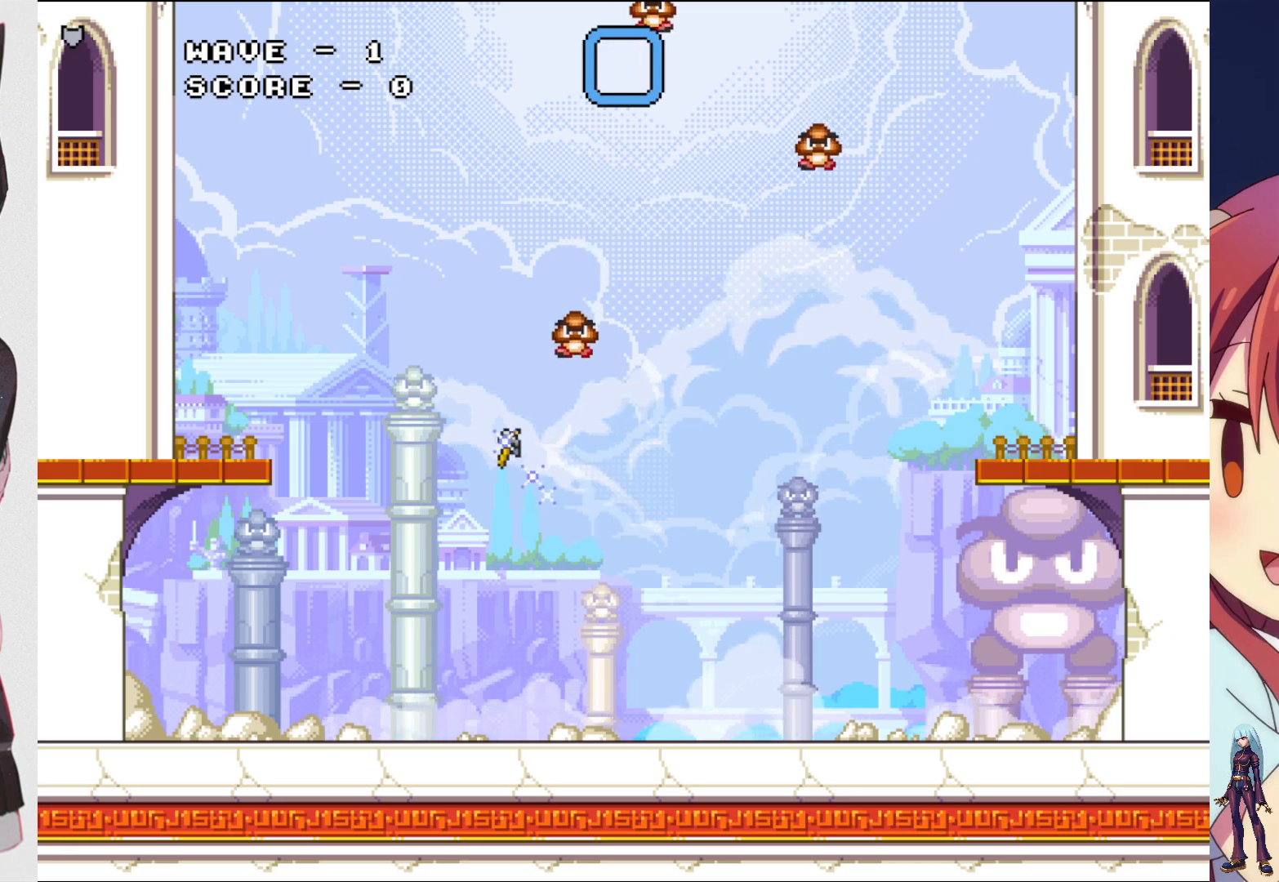
{"buttons": [], "events": [[17, "SQUARE", "down"], [100, "DPAD_RIGHT", "down"], [117, "SQUARE", "up"], [183, "SQUARE", "down"], [200, "DPAD_RIGHT", "up"], [300, "SQUARE", "up"], [350, "SQUARE", "down"], [467, "SQUARE", "up"]]}
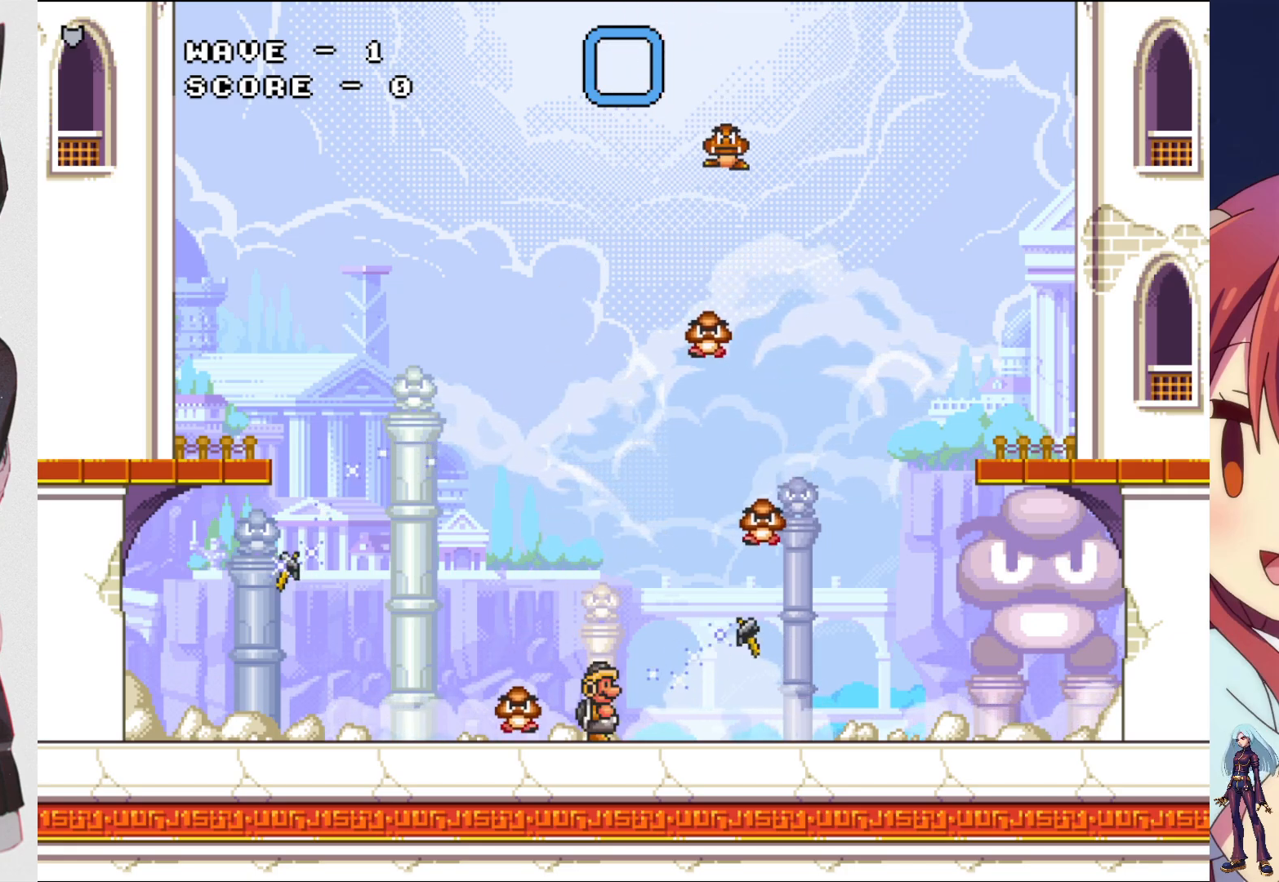
{"buttons": ["SQUARE", "DPAD_LEFT"], "events": [[50, "SQUARE", "down"], [83, "DPAD_LEFT", "down"], [200, "DPAD_LEFT", "up"], [200, "SQUARE", "up"], [250, "SQUARE", "down"], [367, "SQUARE", "up"], [450, "DPAD_LEFT", "down"], [450, "SQUARE", "down"]]}
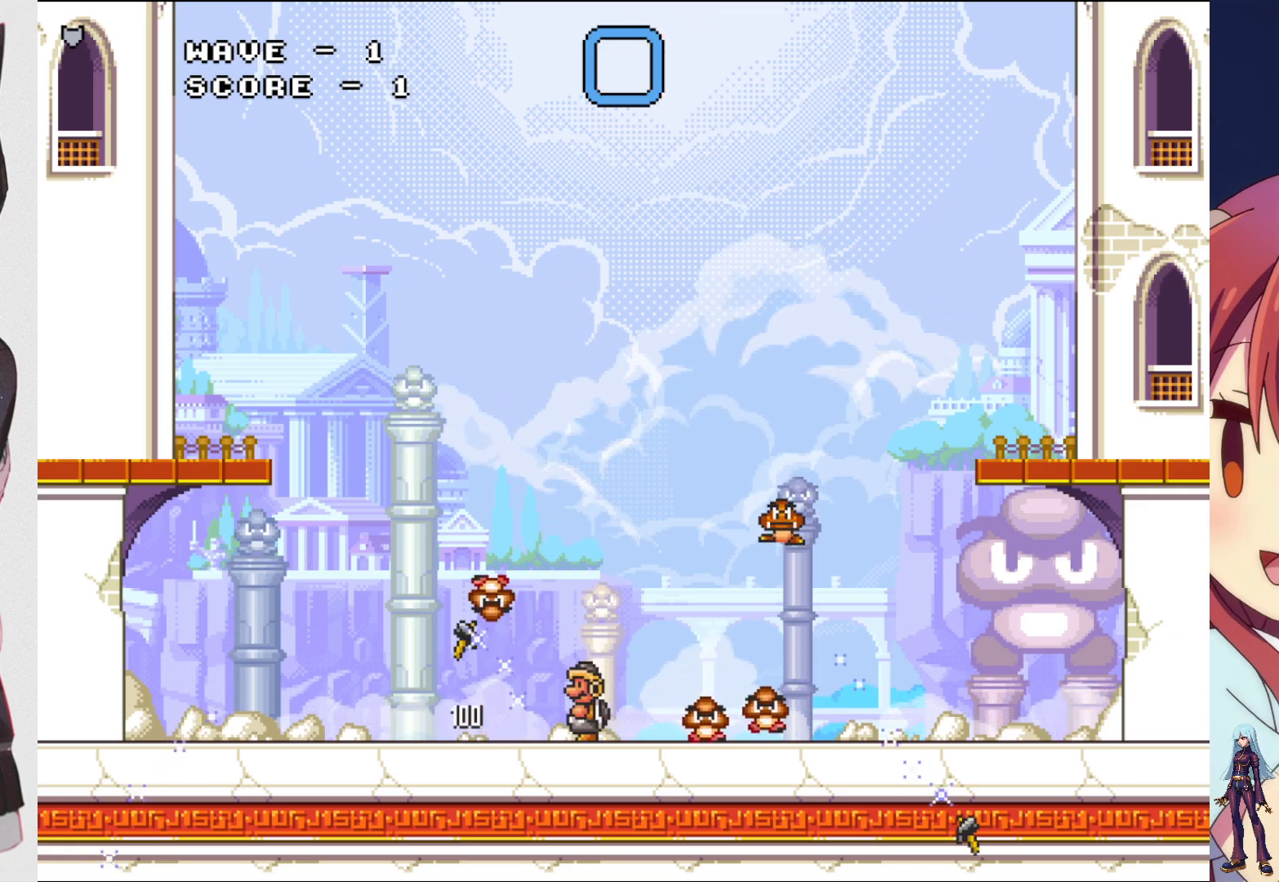
{"buttons": ["SQUARE"], "events": [[33, "SQUARE", "up"], [150, "SQUARE", "down"], [233, "DPAD_LEFT", "up"], [250, "SQUARE", "up"], [333, "DPAD_RIGHT", "down"], [400, "DPAD_RIGHT", "up"], [417, "SQUARE", "down"]]}
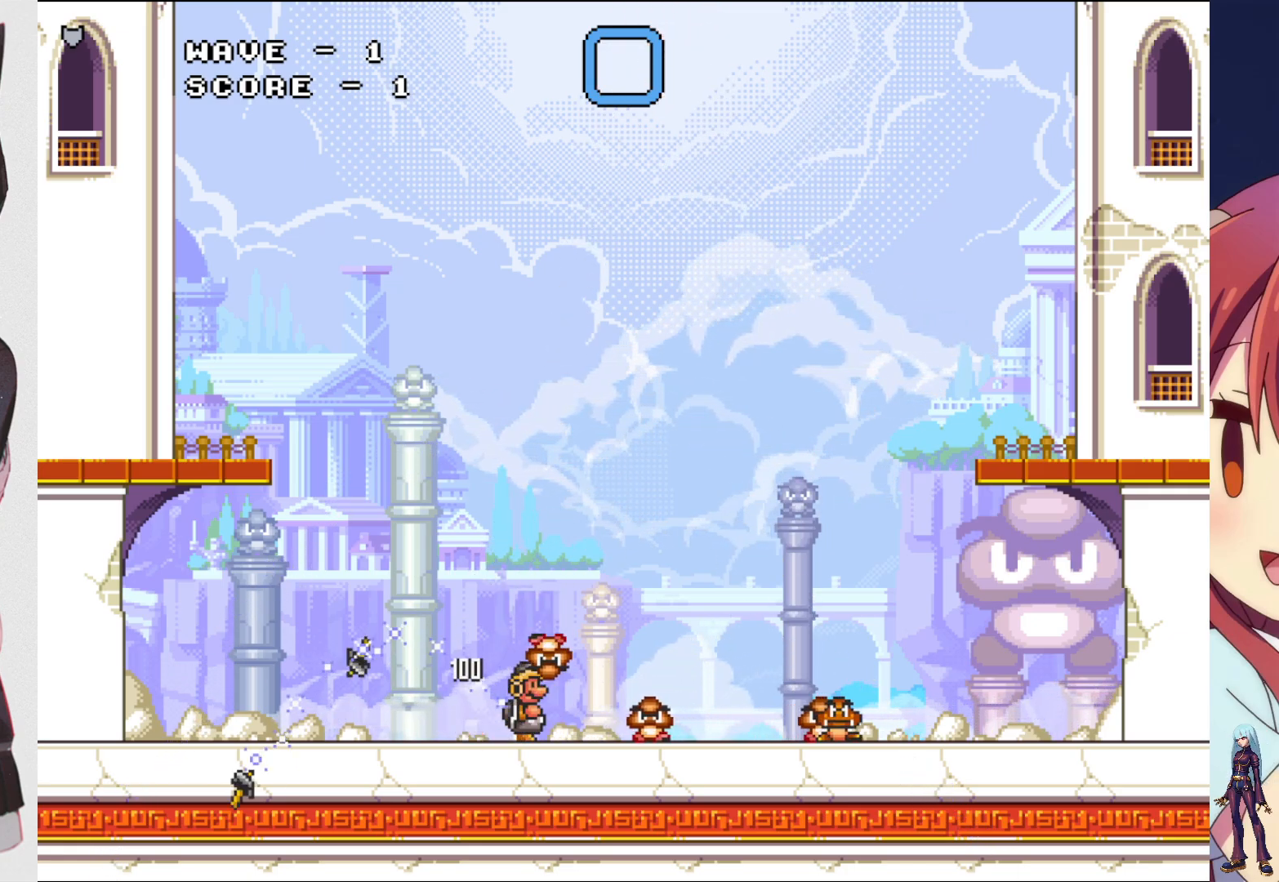
{"buttons": ["CROSS", "SQUARE", "DPAD_RIGHT"], "events": [[33, "SQUARE", "up"], [100, "SQUARE", "down"], [200, "SQUARE", "up"], [250, "SQUARE", "down"], [383, "CROSS", "down"], [483, "DPAD_RIGHT", "down"]]}
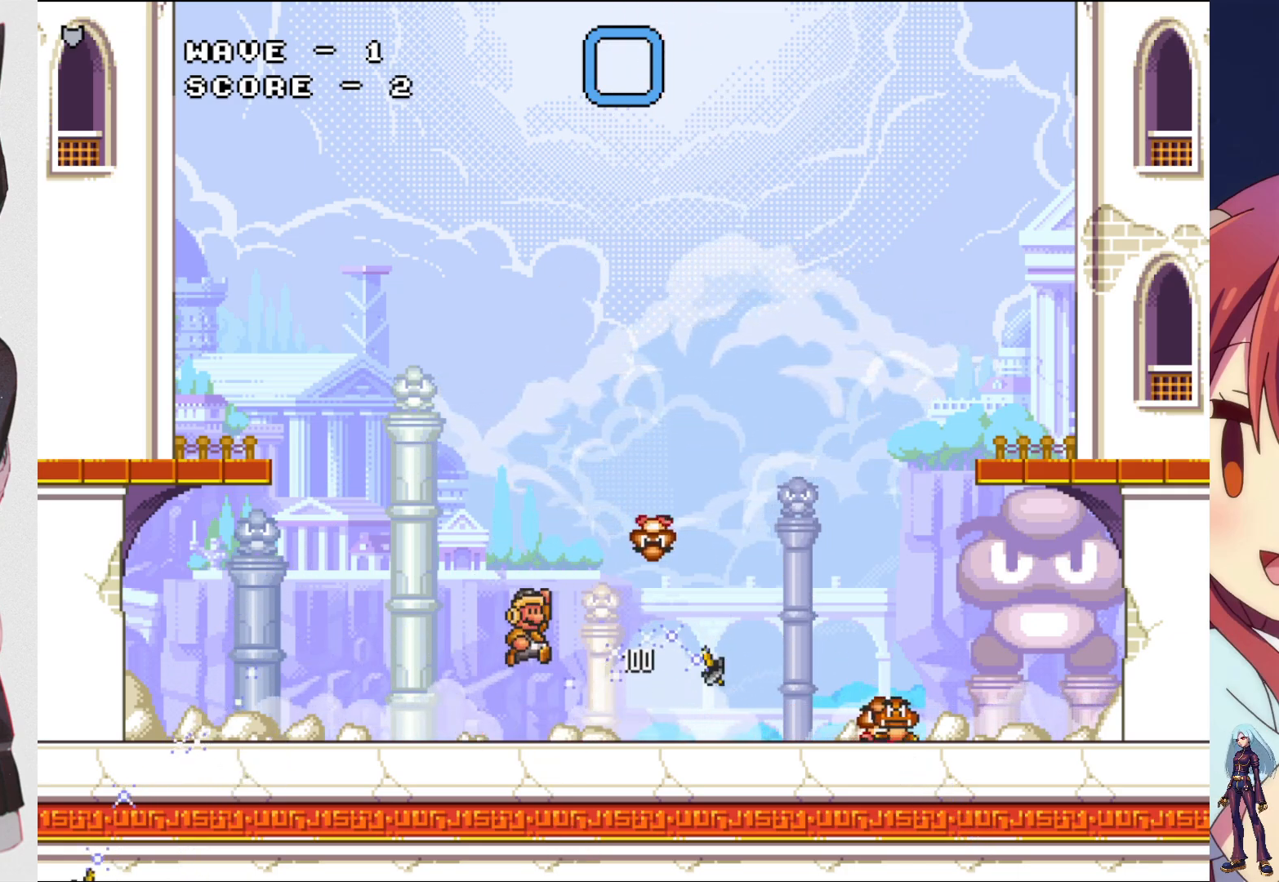
{"buttons": ["SQUARE", "DPAD_RIGHT"], "events": [[17, "CROSS", "up"], [117, "DPAD_RIGHT", "up"], [117, "SQUARE", "up"], [217, "SQUARE", "down"], [317, "DPAD_RIGHT", "down"], [367, "SQUARE", "up"], [433, "SQUARE", "down"]]}
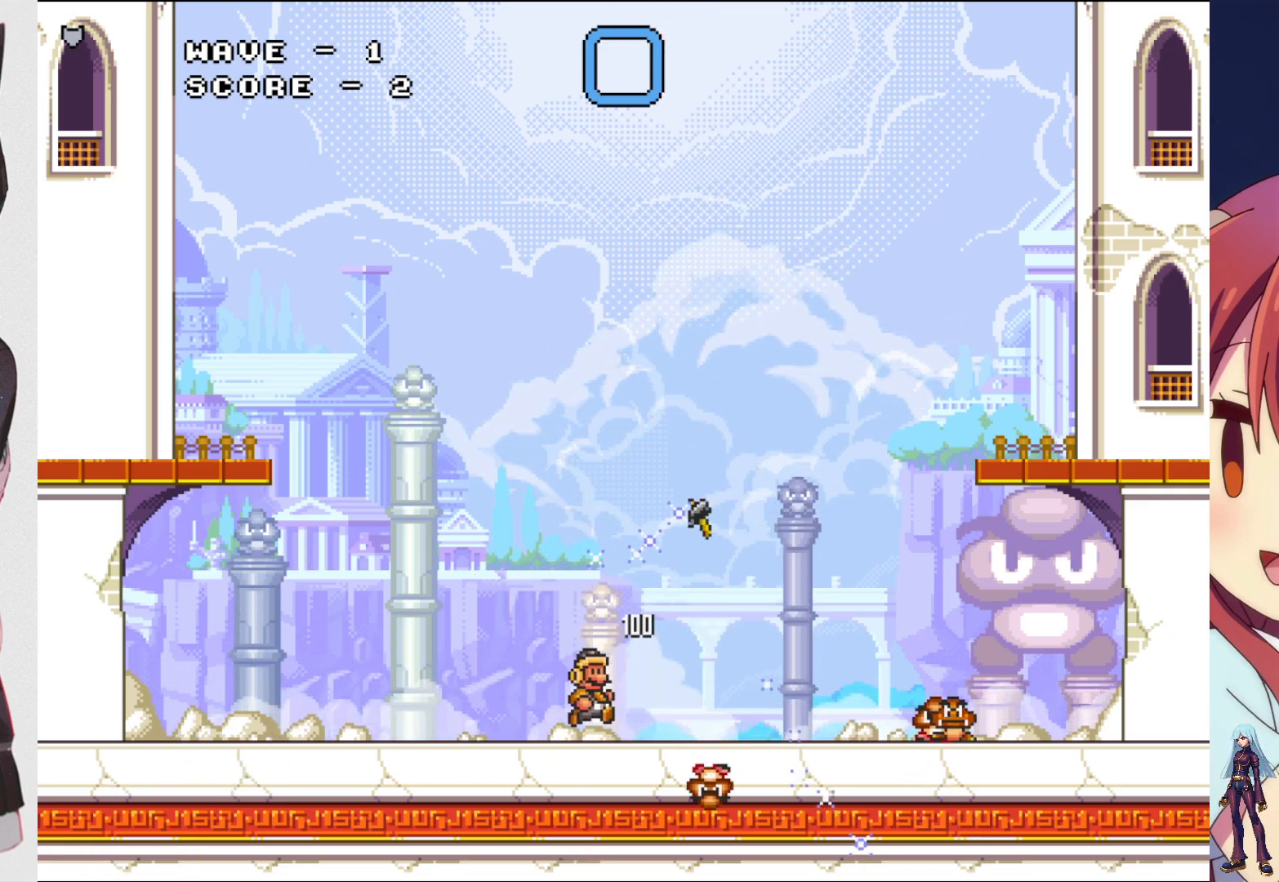
{"buttons": ["SQUARE"], "events": [[50, "SQUARE", "up"], [117, "SQUARE", "down"], [233, "SQUARE", "up"], [300, "SQUARE", "down"], [417, "SQUARE", "up"], [433, "DPAD_RIGHT", "up"], [483, "SQUARE", "down"]]}
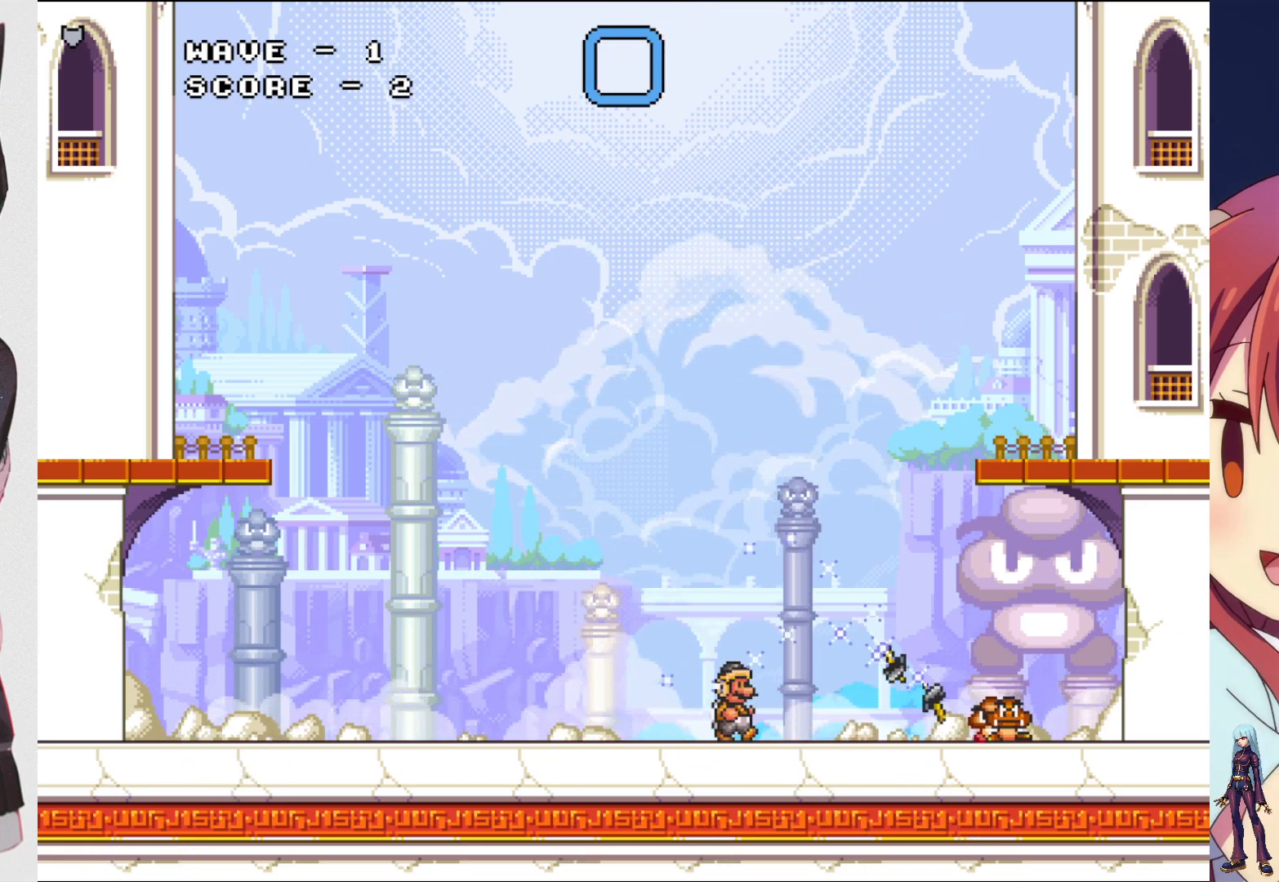
{"buttons": ["SQUARE", "DPAD_LEFT"], "events": [[83, "SQUARE", "up"], [167, "SQUARE", "down"], [283, "SQUARE", "up"], [300, "DPAD_LEFT", "down"], [350, "SQUARE", "down"]]}
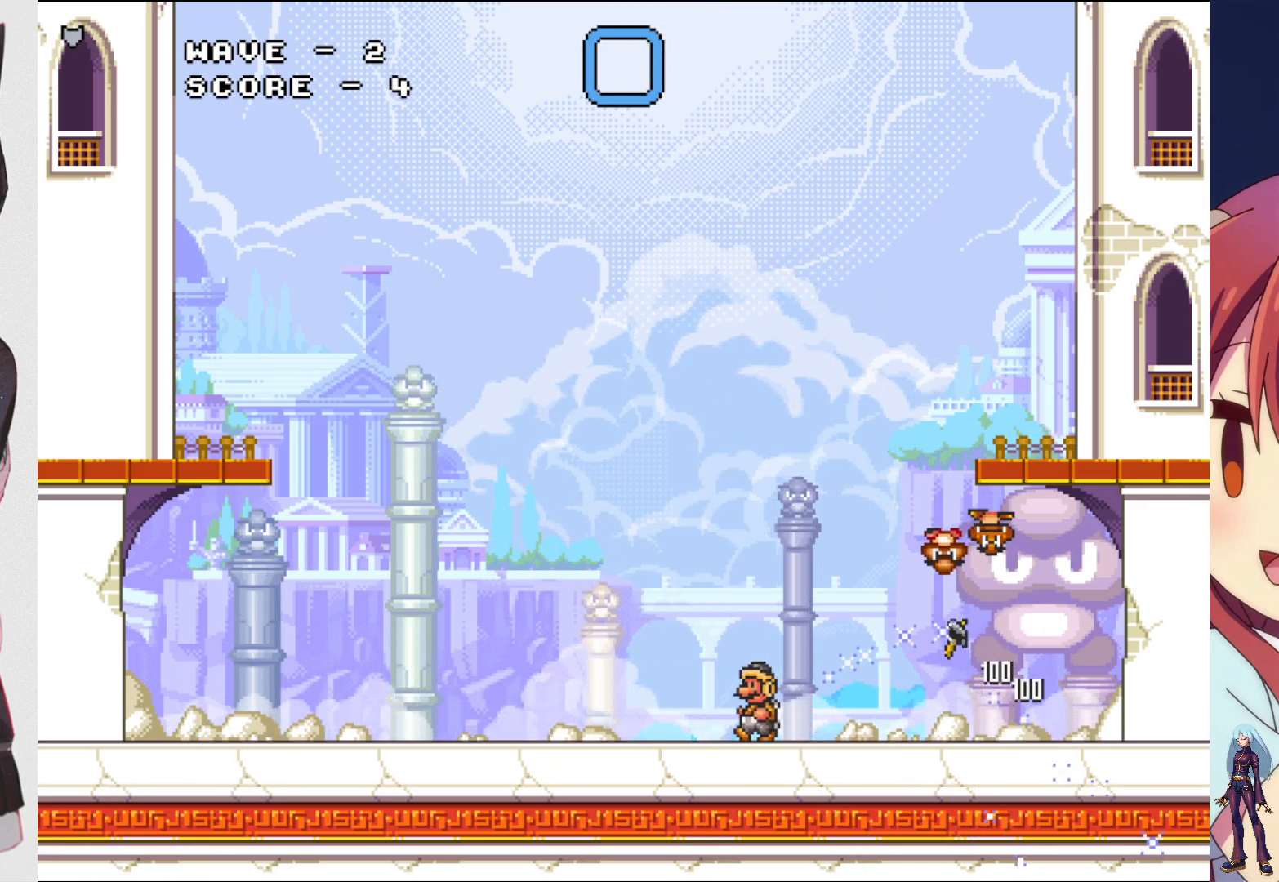
{"buttons": ["SQUARE", "DPAD_LEFT"], "events": []}
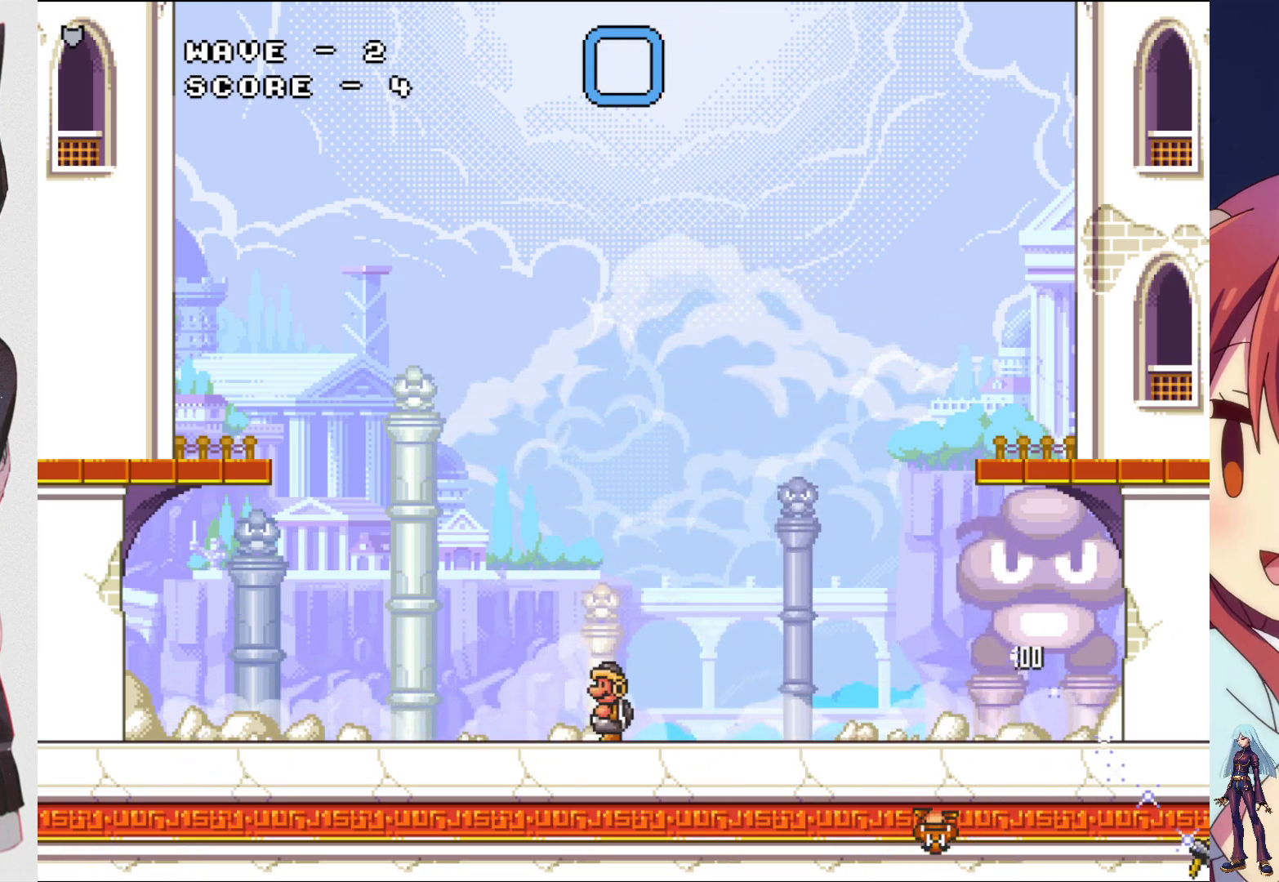
{"buttons": ["SQUARE", "DPAD_LEFT"], "events": []}
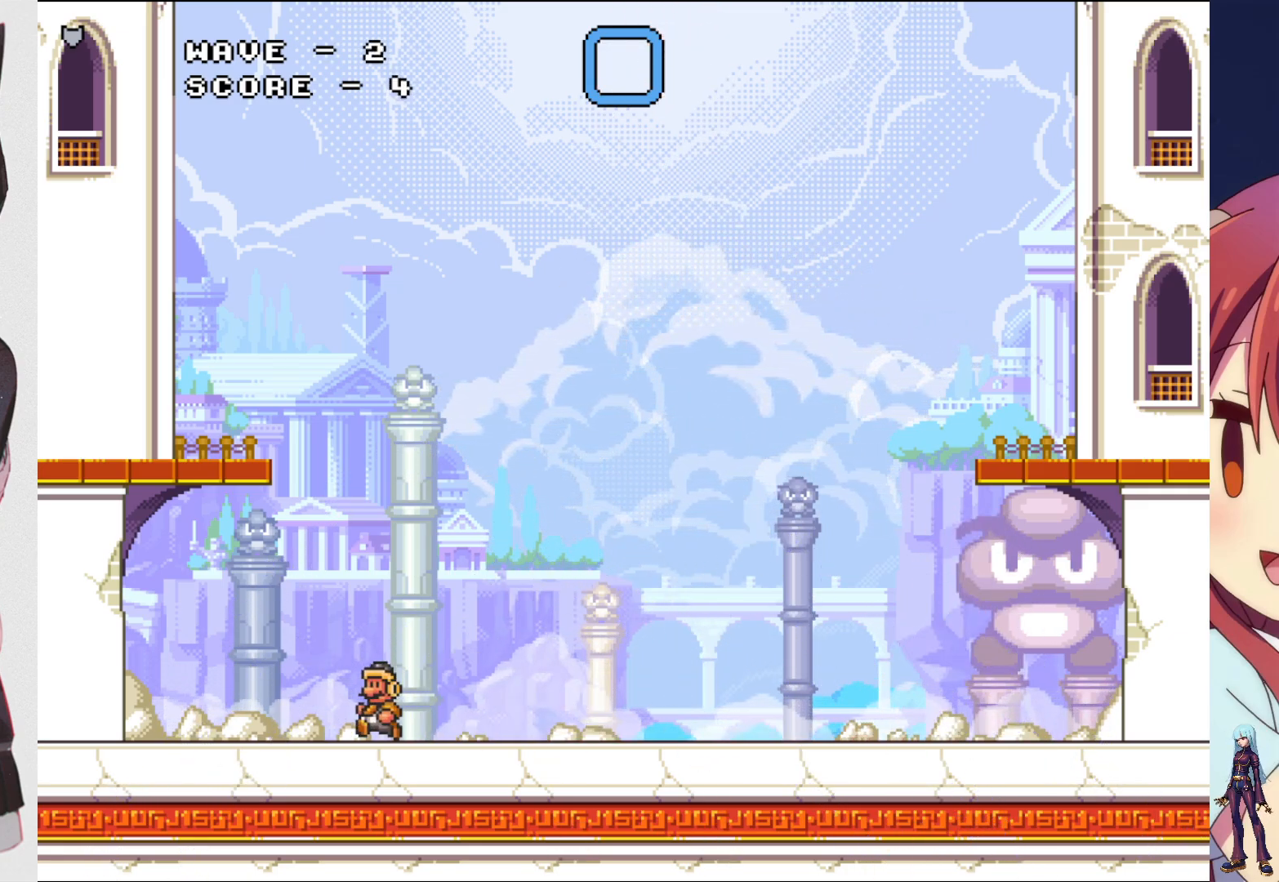
{"buttons": ["DPAD_UP"], "events": [[283, "DPAD_LEFT", "up"], [317, "SQUARE", "up"], [383, "DPAD_RIGHT", "down"], [483, "DPAD_RIGHT", "up"], [483, "DPAD_UP", "down"]]}
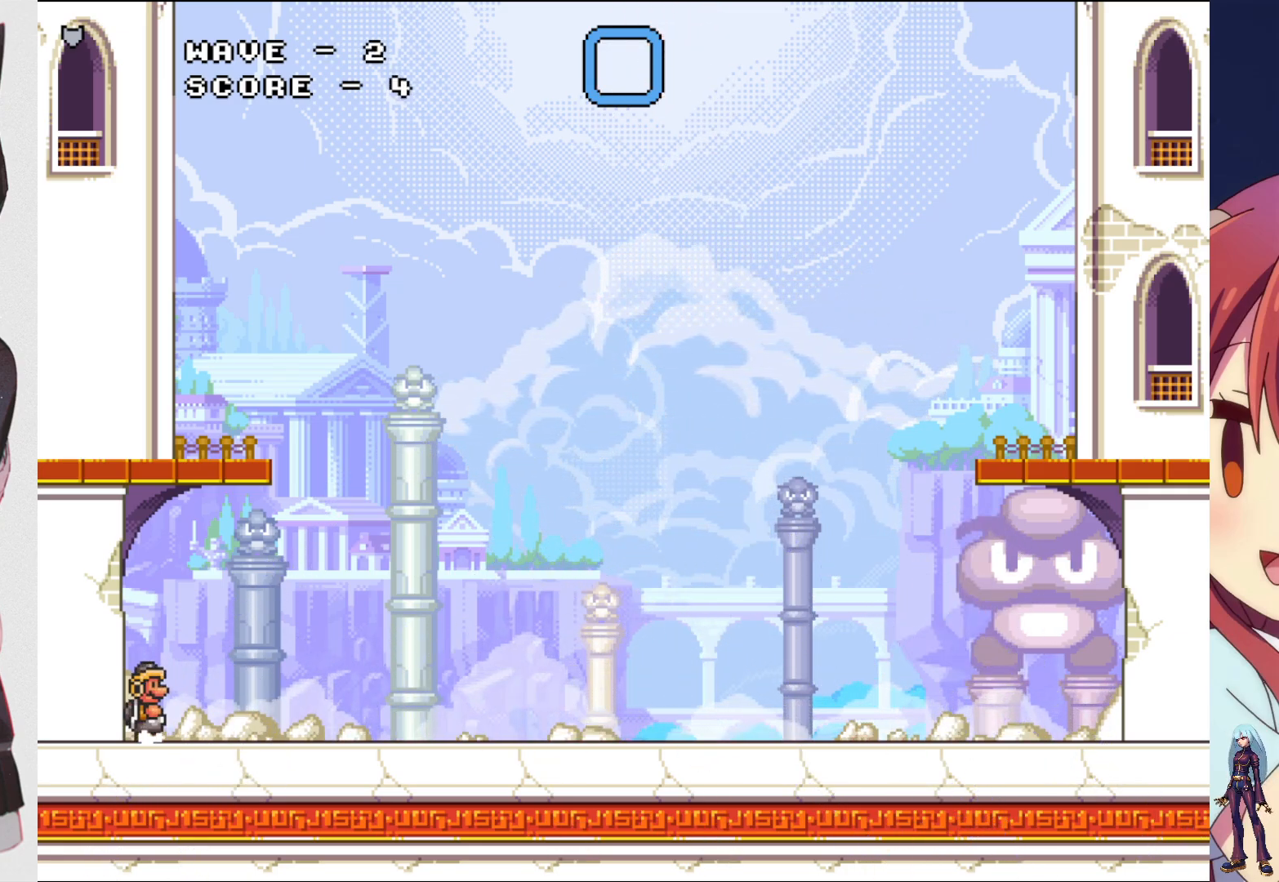
{"buttons": ["SQUARE", "DPAD_UP"], "events": [[17, "SQUARE", "down"], [167, "SQUARE", "up"], [250, "SQUARE", "down"], [367, "SQUARE", "up"], [433, "SQUARE", "down"]]}
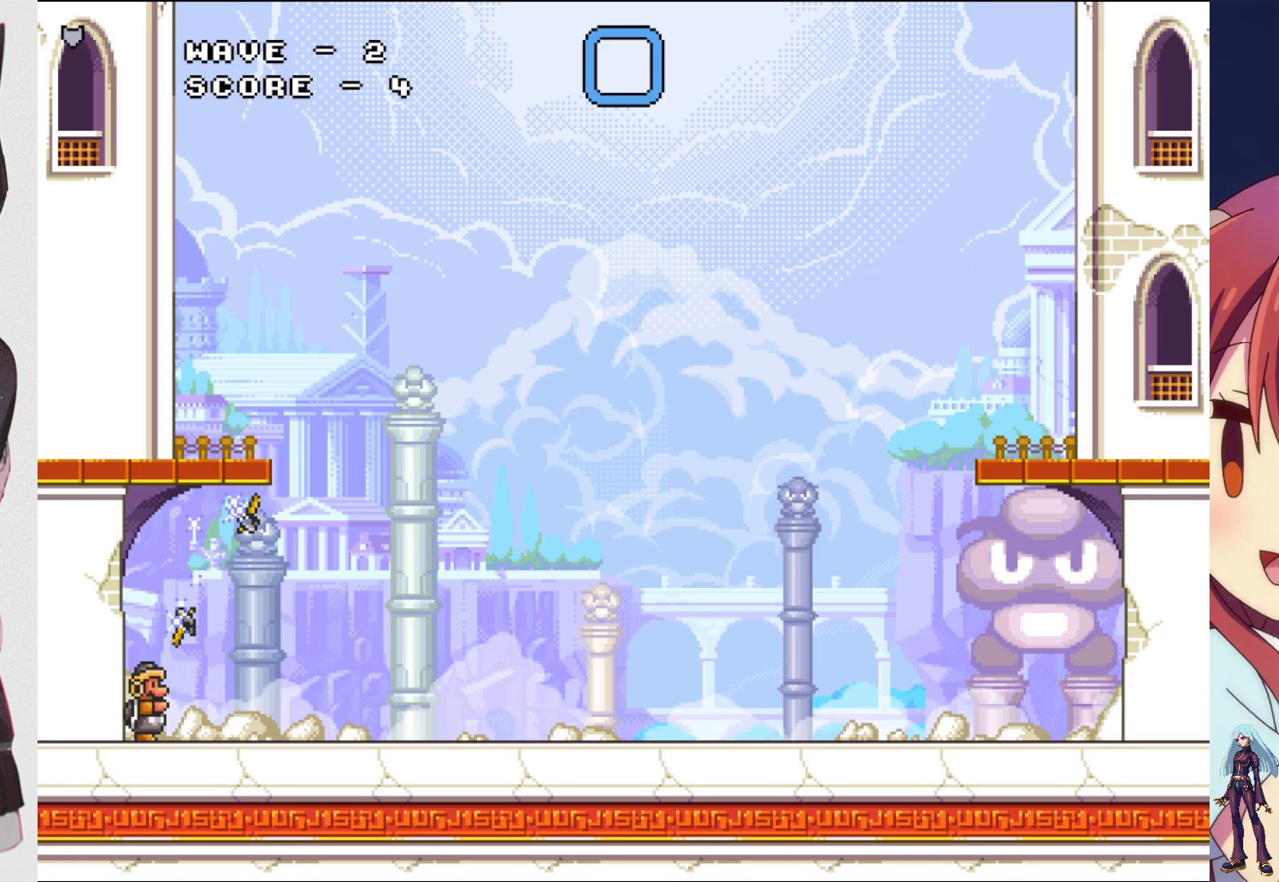
{"buttons": ["DPAD_UP"], "events": [[50, "SQUARE", "up"], [133, "SQUARE", "down"], [250, "SQUARE", "up"], [317, "SQUARE", "down"], [450, "SQUARE", "up"]]}
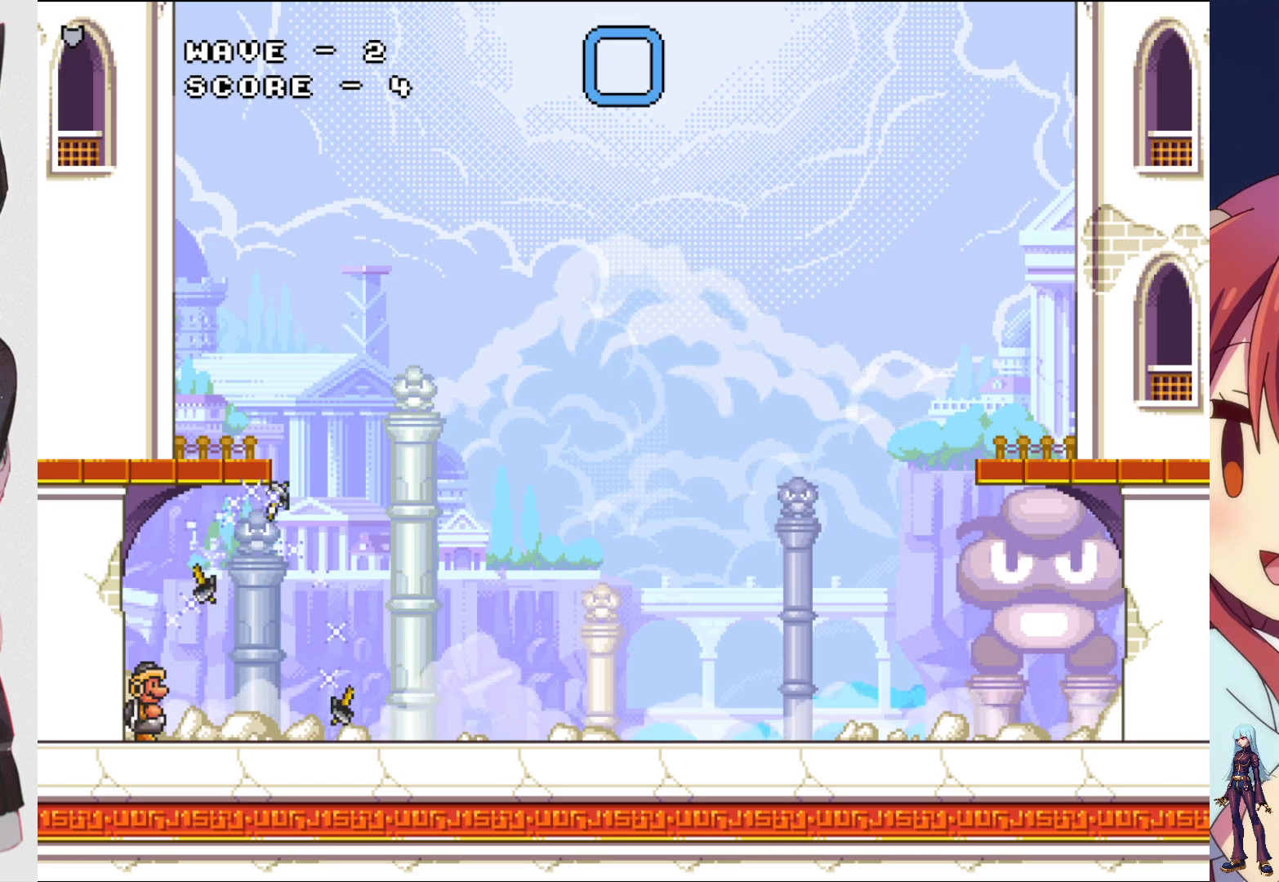
{"buttons": ["DPAD_UP"], "events": [[17, "SQUARE", "down"], [117, "SQUARE", "up"], [200, "SQUARE", "down"], [300, "SQUARE", "up"], [383, "SQUARE", "down"], [500, "SQUARE", "up"]]}
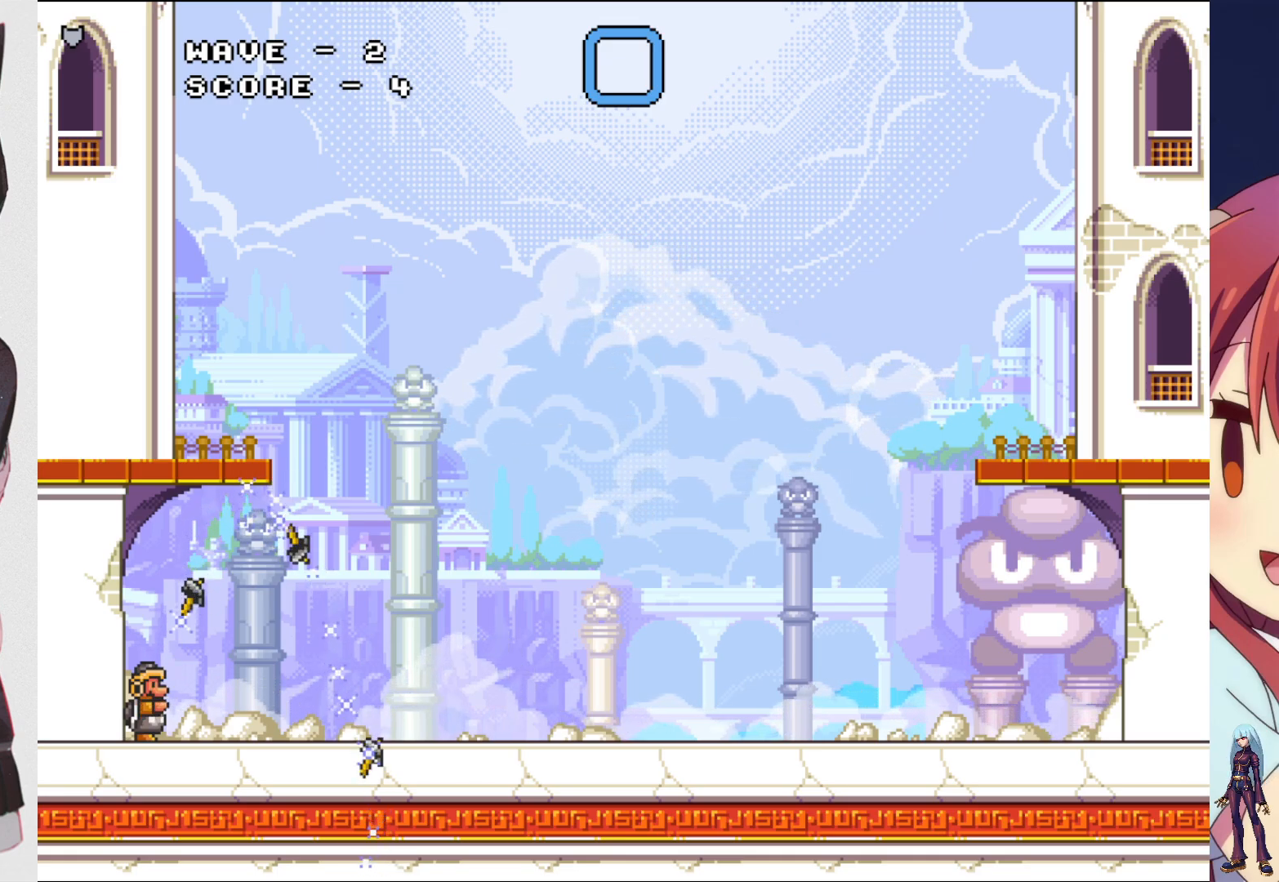
{"buttons": ["SQUARE", "DPAD_UP"], "events": [[67, "SQUARE", "down"], [167, "SQUARE", "up"], [233, "SQUARE", "down"], [350, "SQUARE", "up"], [417, "SQUARE", "down"]]}